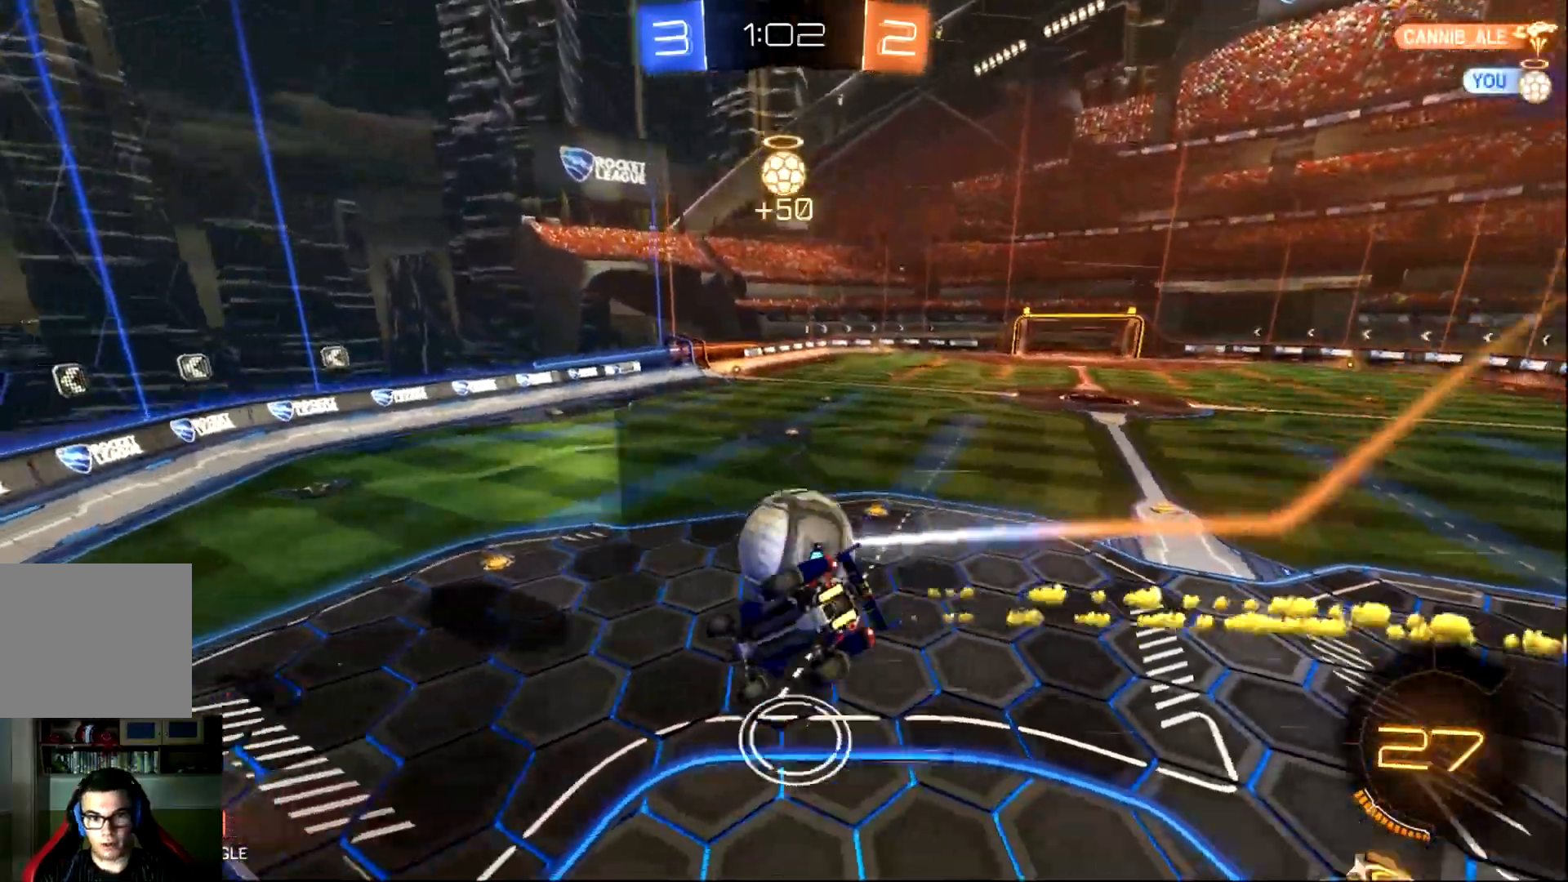
Gameplay with a controller (PlayStation layout); each line is a JSON object with the inputs held at the frame after it. "events" lists button and stick changes between this image and that frame as [ms after this image, input, new state], when the widget could be followed in between. Not read: right_stick.
{"buttons": ["CIRCLE", "R2"], "left_stick": "left", "events": [[51, "CIRCLE", "up"], [317, "CIRCLE", "down"], [317, "CROSS", "down"], [384, "left_stick", "left"], [501, "CROSS", "up"]]}
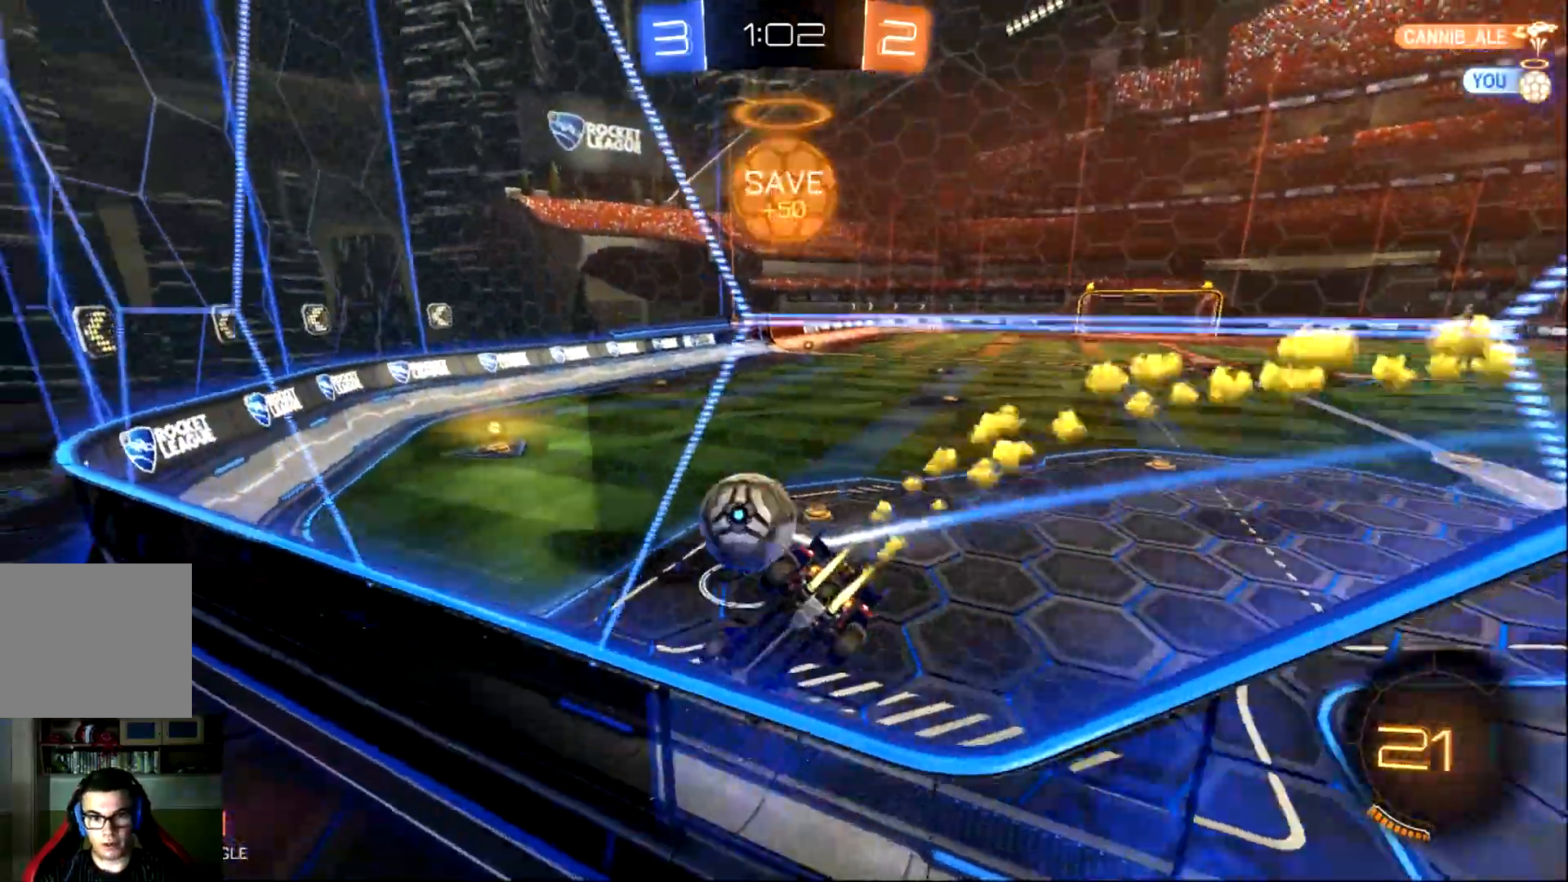
{"buttons": ["CIRCLE", "R2"], "left_stick": "center", "events": [[200, "left_stick", "center"], [334, "left_stick", "right"], [467, "left_stick", "center"]]}
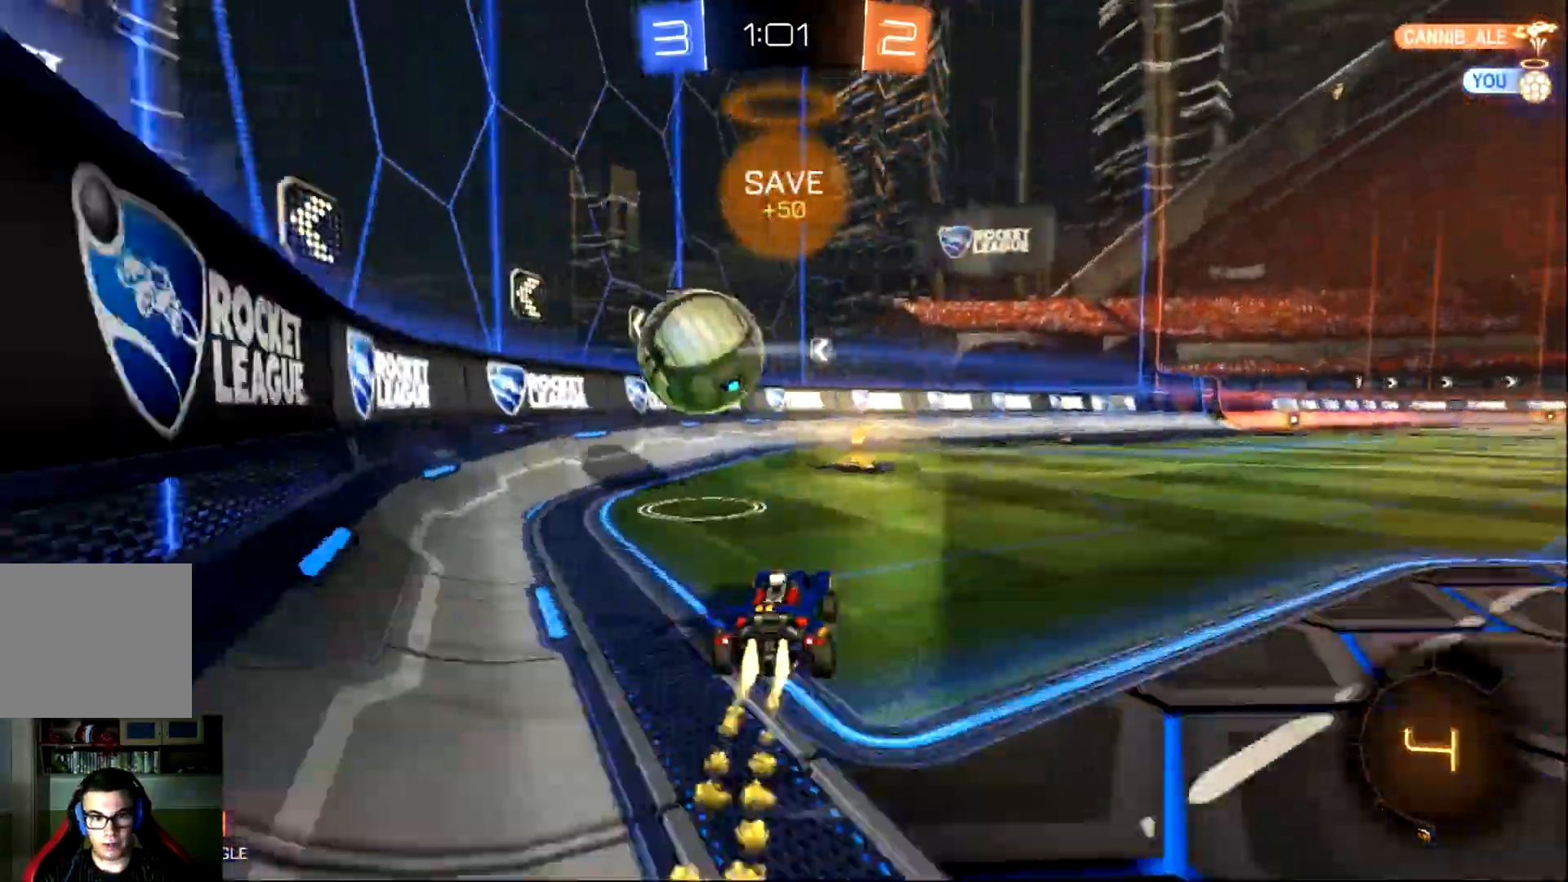
{"buttons": ["SQUARE", "R2"], "left_stick": "left", "events": [[167, "CIRCLE", "up"], [234, "R2", "up"], [334, "R2", "down"], [401, "left_stick", "left"], [501, "SQUARE", "down"]]}
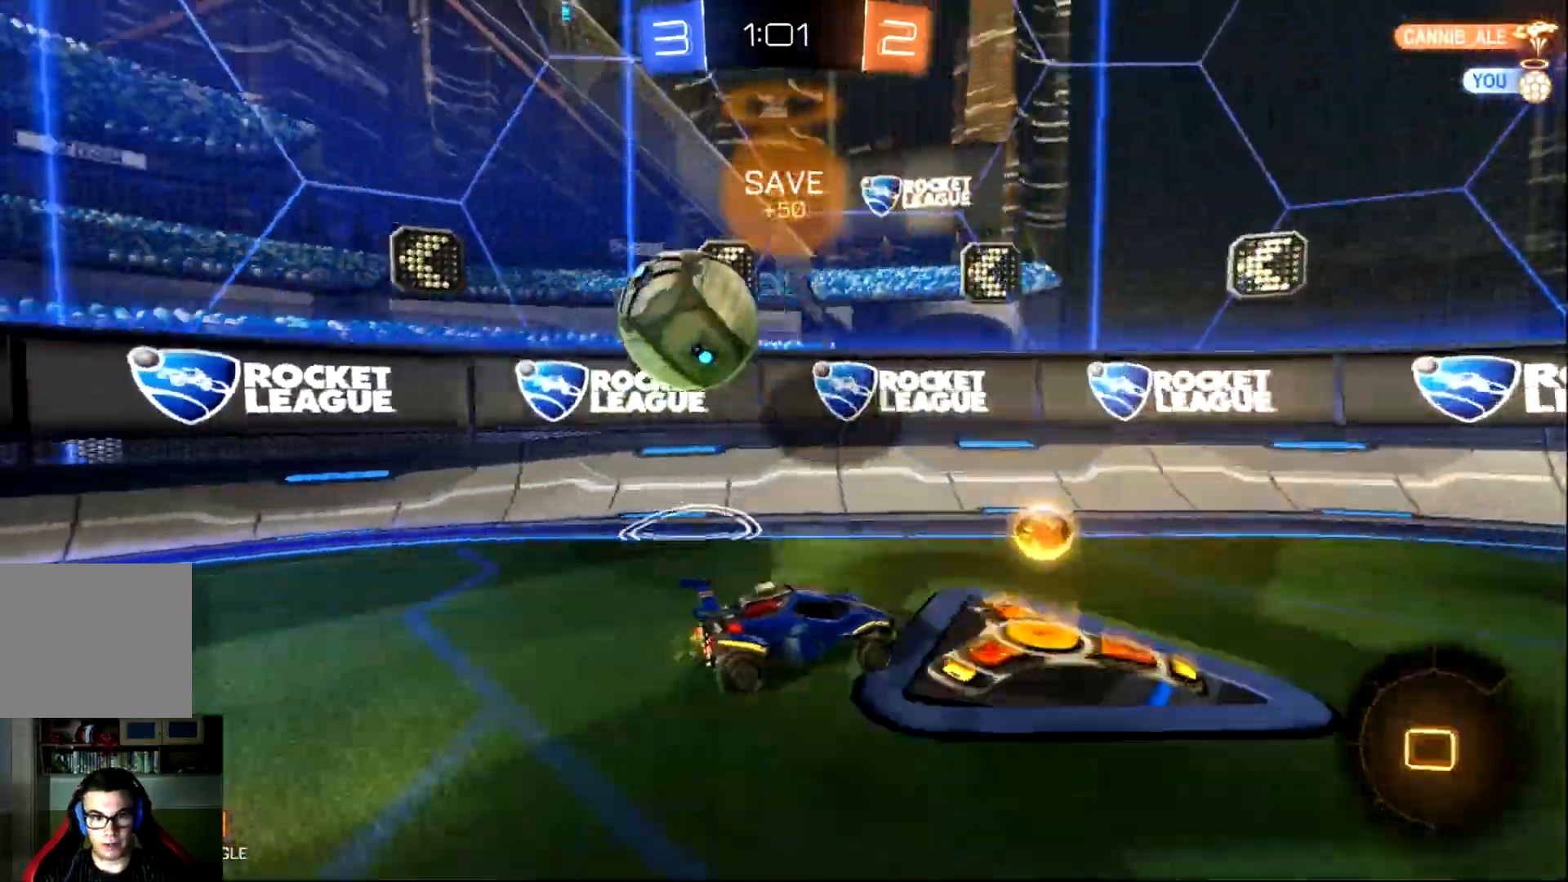
{"buttons": ["R2"], "left_stick": "down-right"}
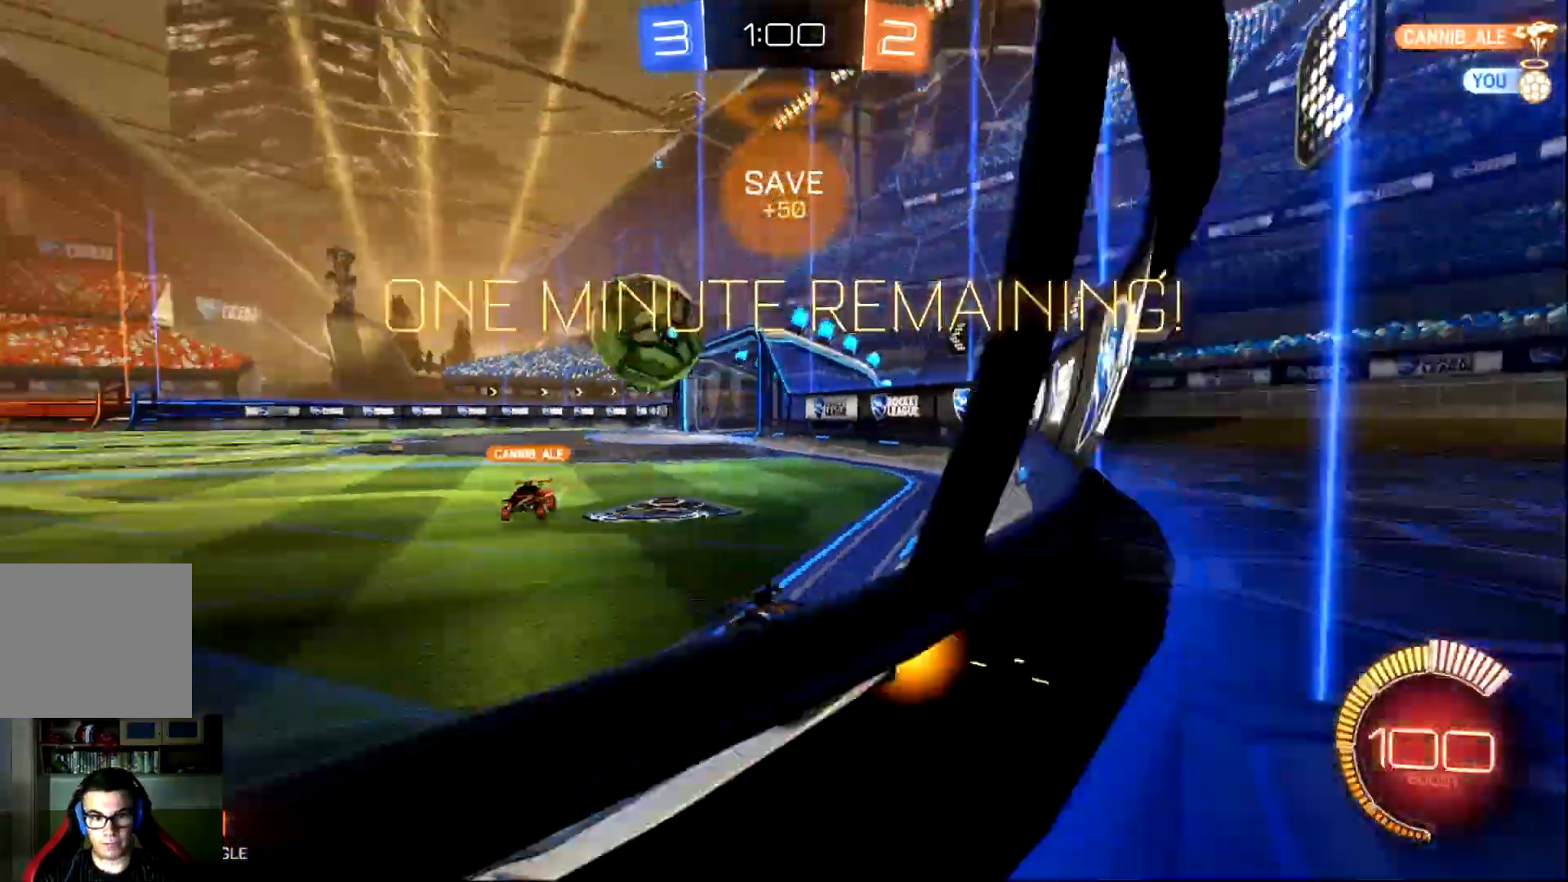
{"buttons": ["R2"], "left_stick": "right", "events": [[151, "SQUARE", "down"], [217, "left_stick", "right"], [284, "SQUARE", "up"]]}
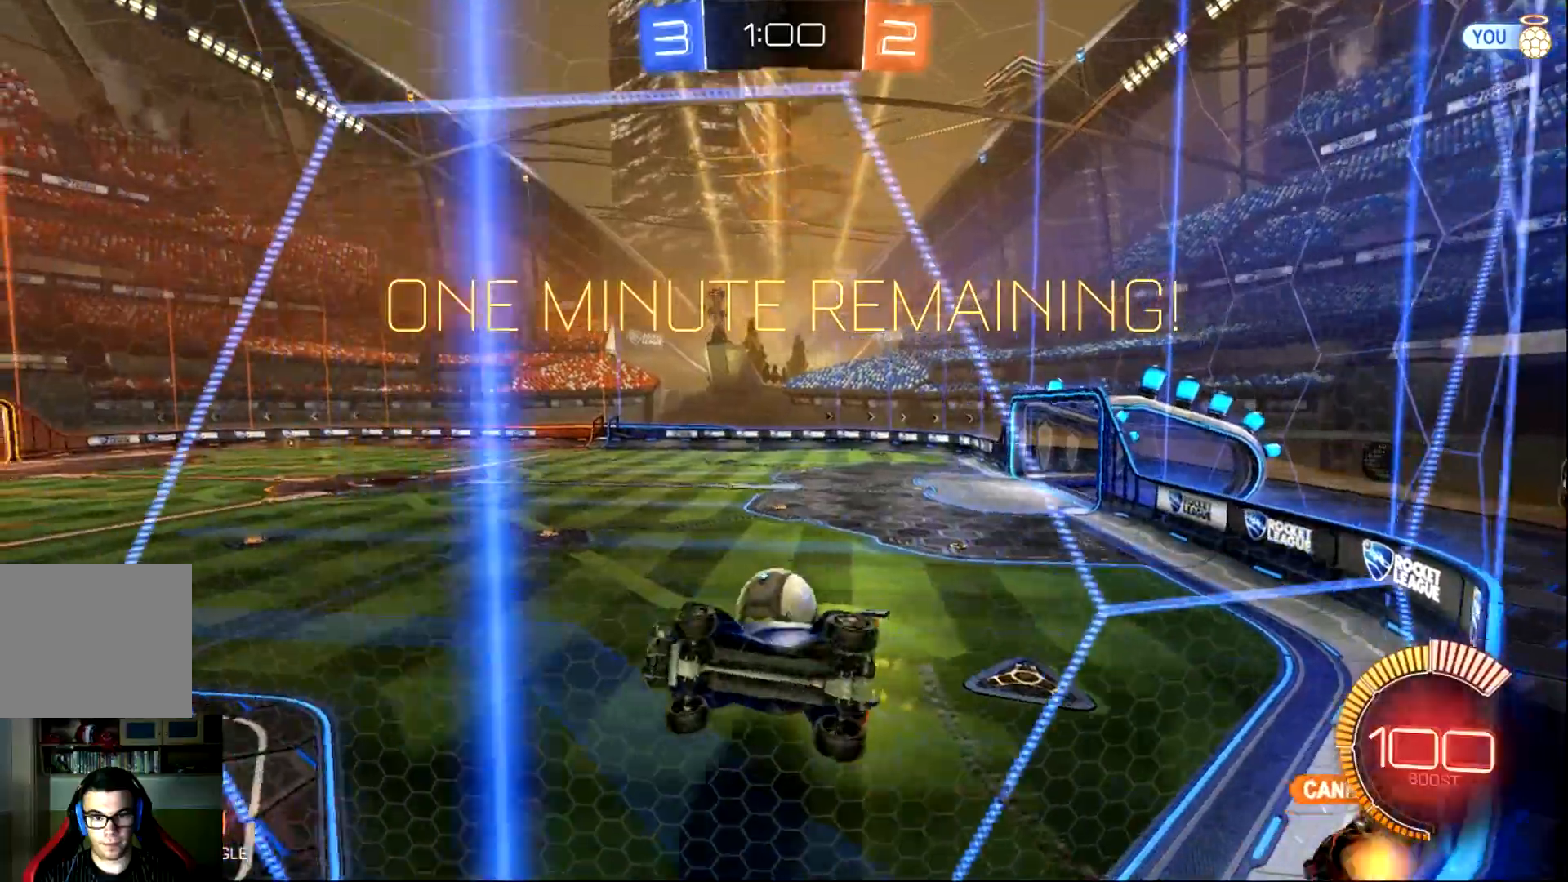
{"buttons": ["R2"], "left_stick": "center", "events": [[450, "left_stick", "center"]]}
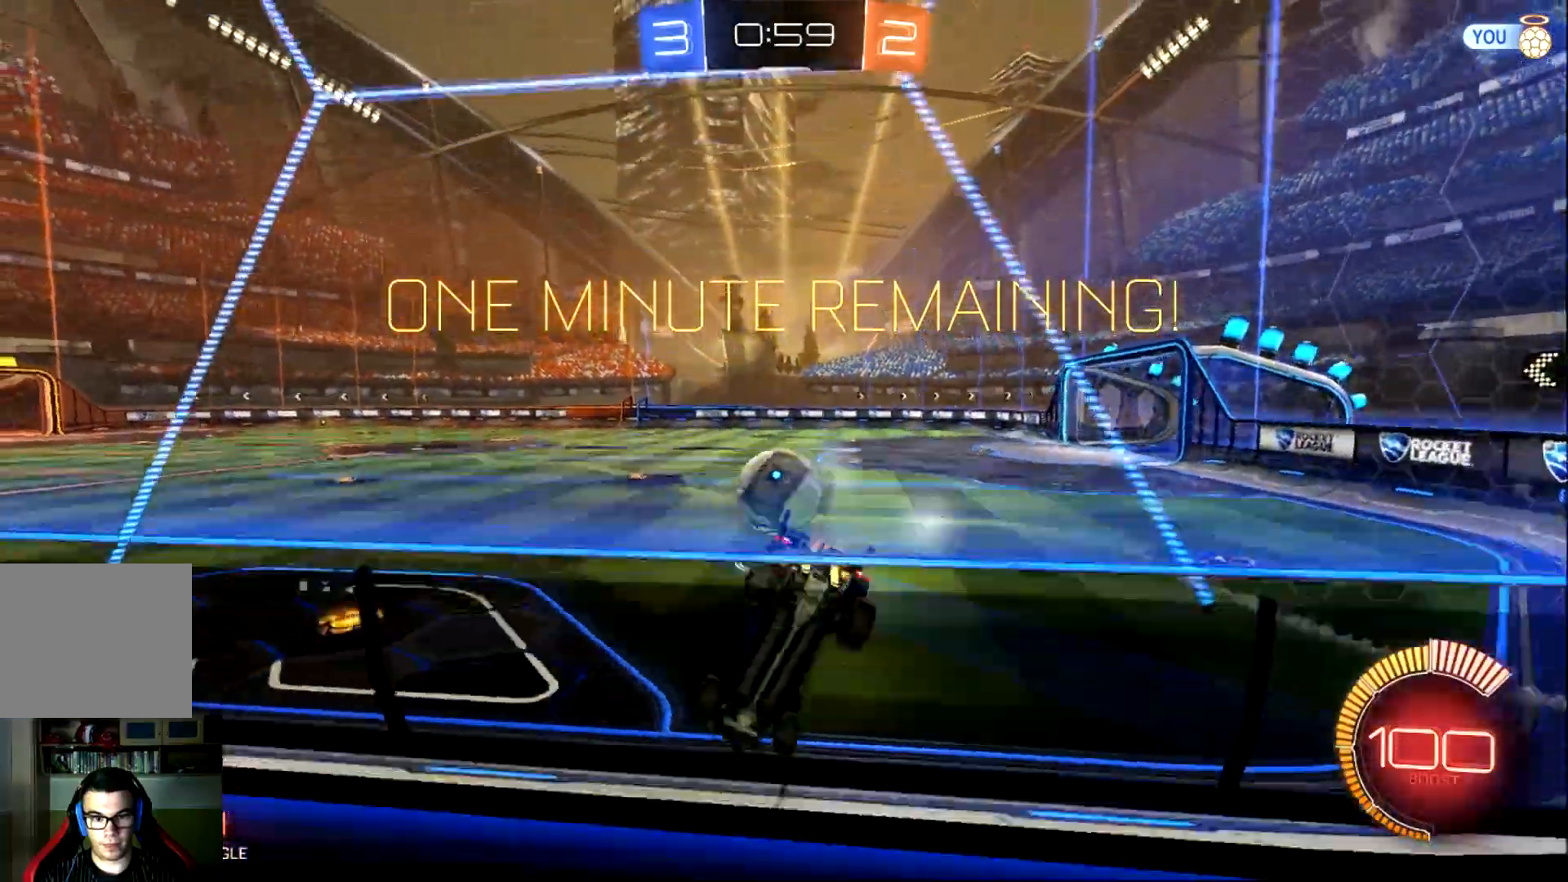
{"buttons": ["CIRCLE", "R2"], "left_stick": "center", "events": [[251, "CIRCLE", "down"], [384, "left_stick", "left"], [484, "left_stick", "center"]]}
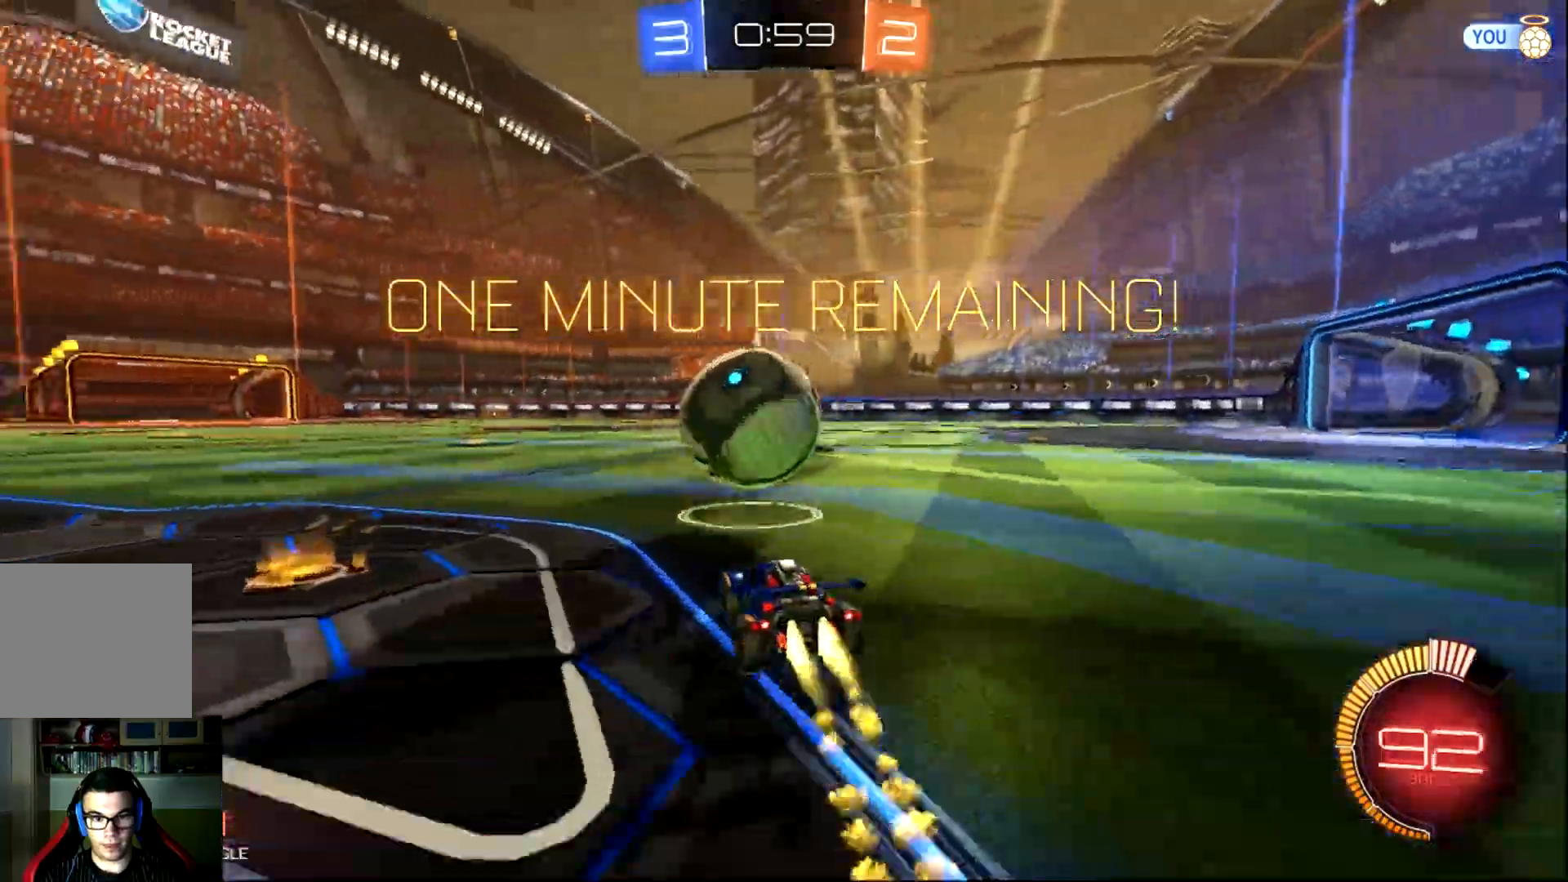
{"buttons": ["CIRCLE", "R2"], "left_stick": "center", "events": [[100, "left_stick", "left"], [134, "TRIANGLE", "down"], [251, "TRIANGLE", "up"], [367, "left_stick", "center"]]}
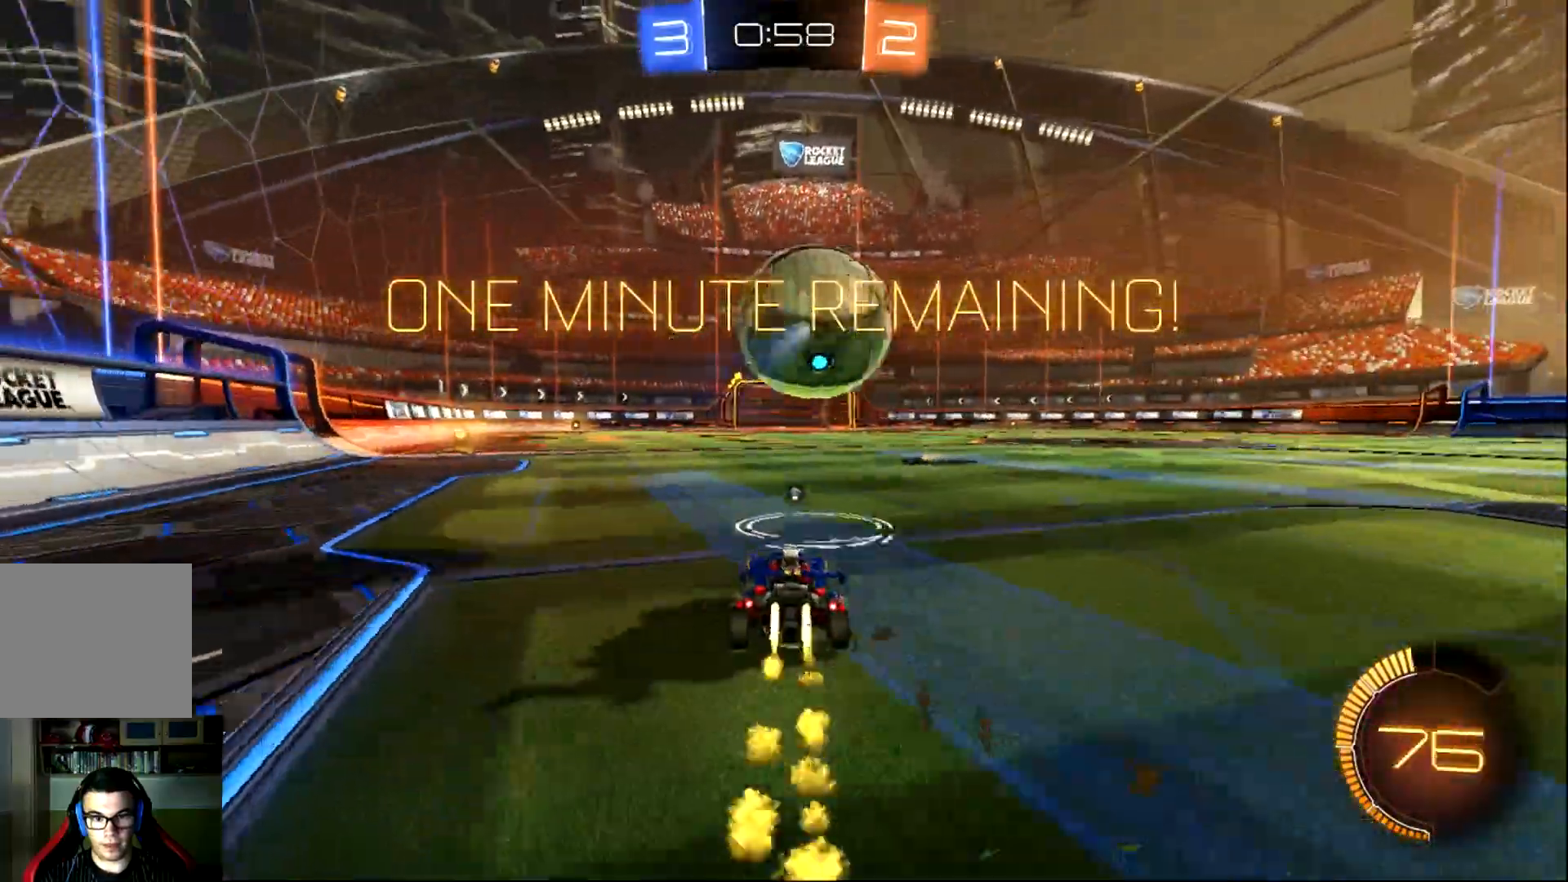
{"buttons": ["CIRCLE", "R2"], "left_stick": "center", "events": [[83, "left_stick", "right"], [217, "left_stick", "center"]]}
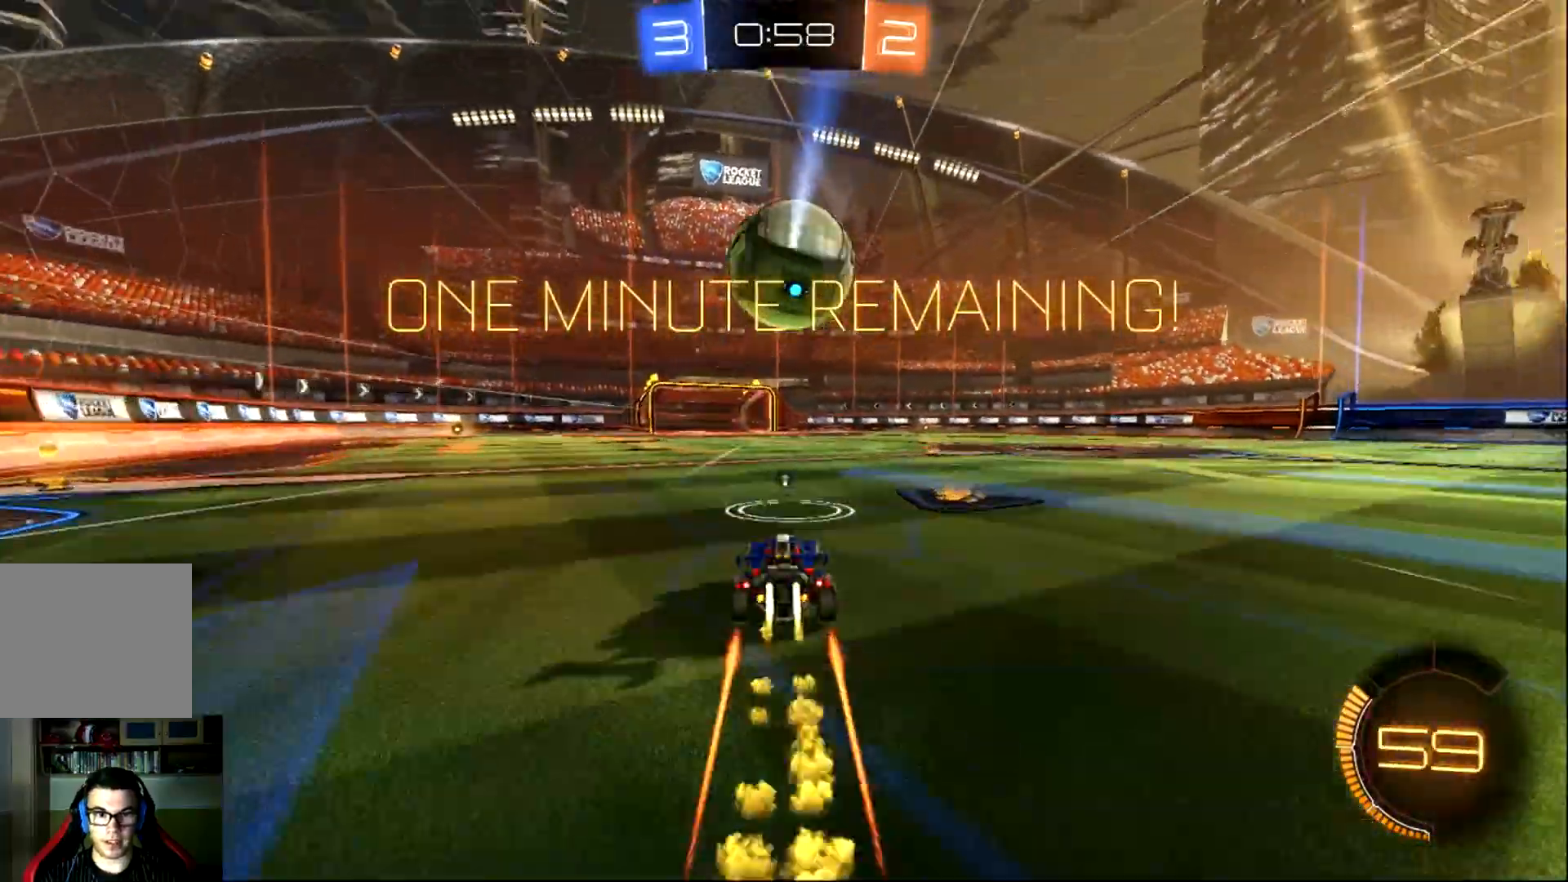
{"buttons": ["R2"], "left_stick": "center", "events": [[117, "CIRCLE", "up"]]}
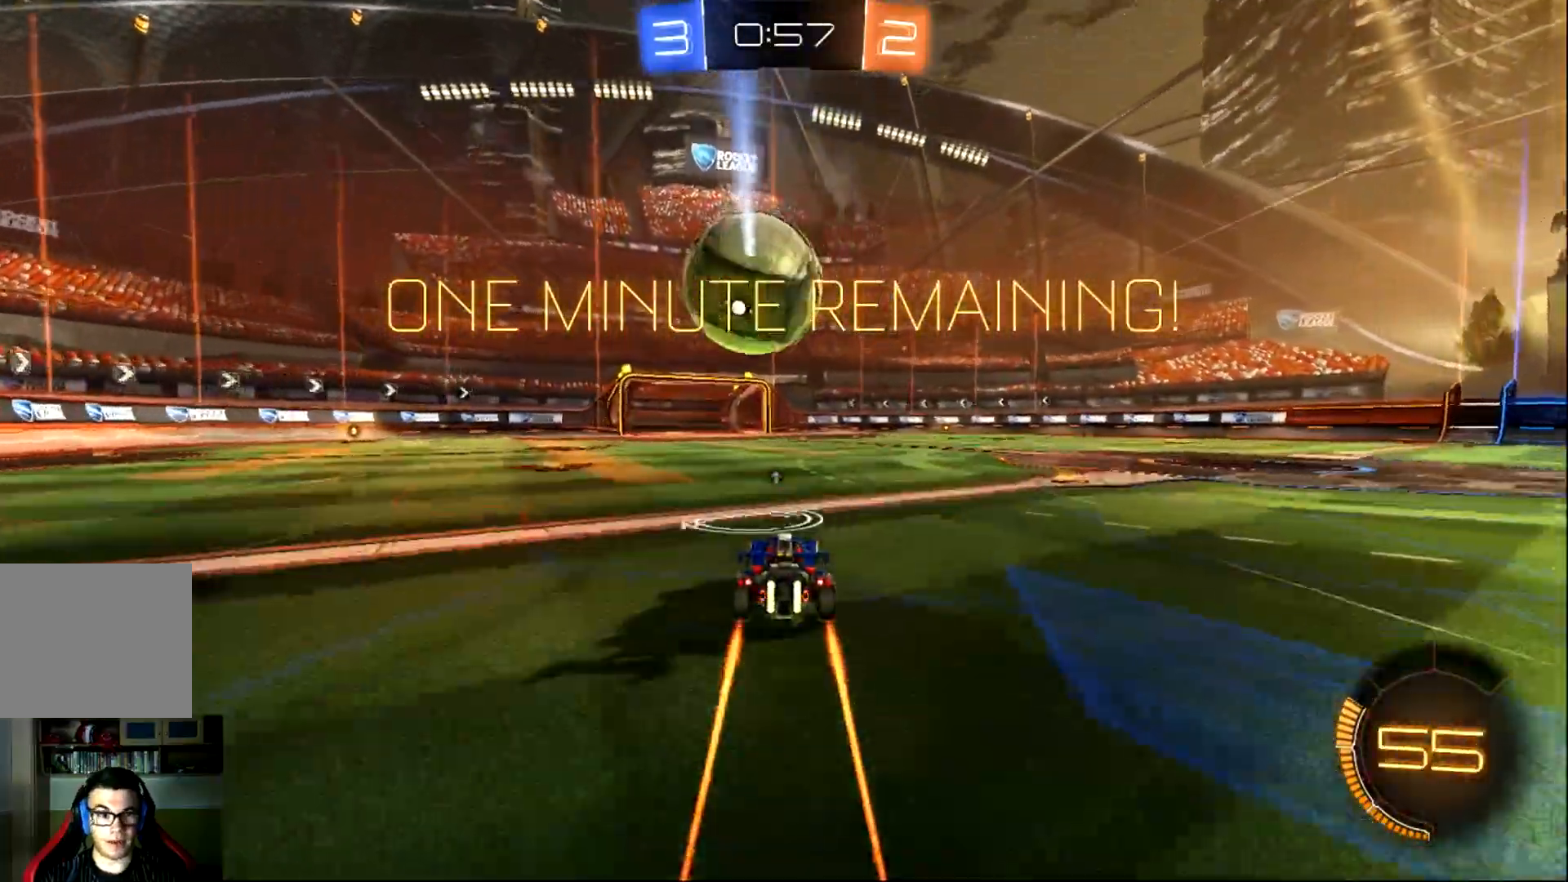
{"buttons": ["R2"], "left_stick": "left", "events": [[434, "left_stick", "left"]]}
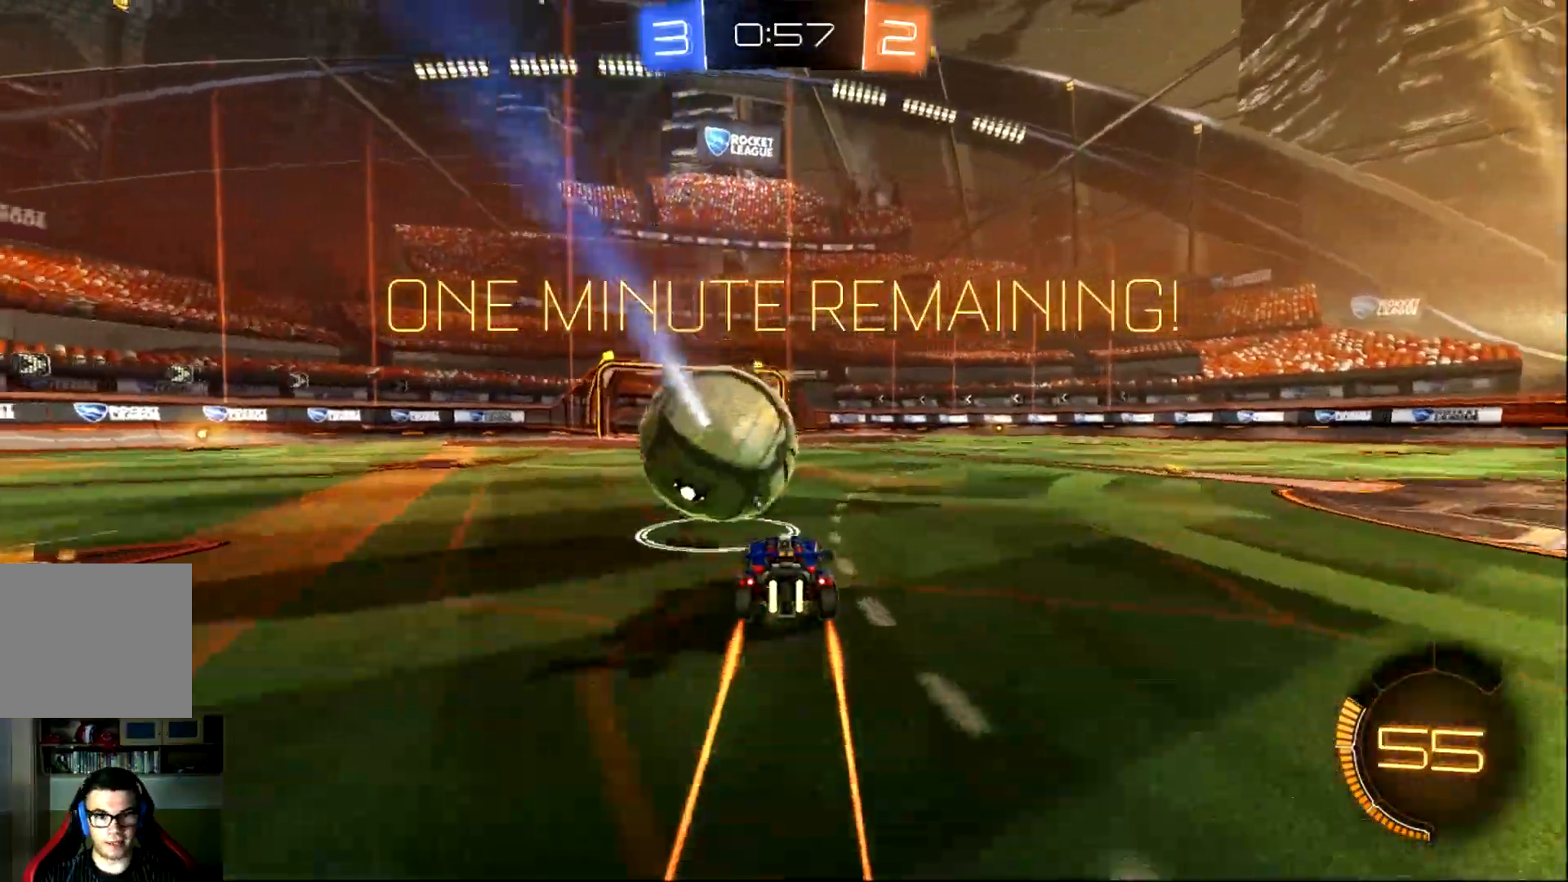
{"buttons": ["CIRCLE", "R2"], "left_stick": "center", "events": [[167, "CIRCLE", "down"], [200, "CROSS", "down"], [200, "left_stick", "down-right"], [434, "left_stick", "center"], [467, "CROSS", "up"]]}
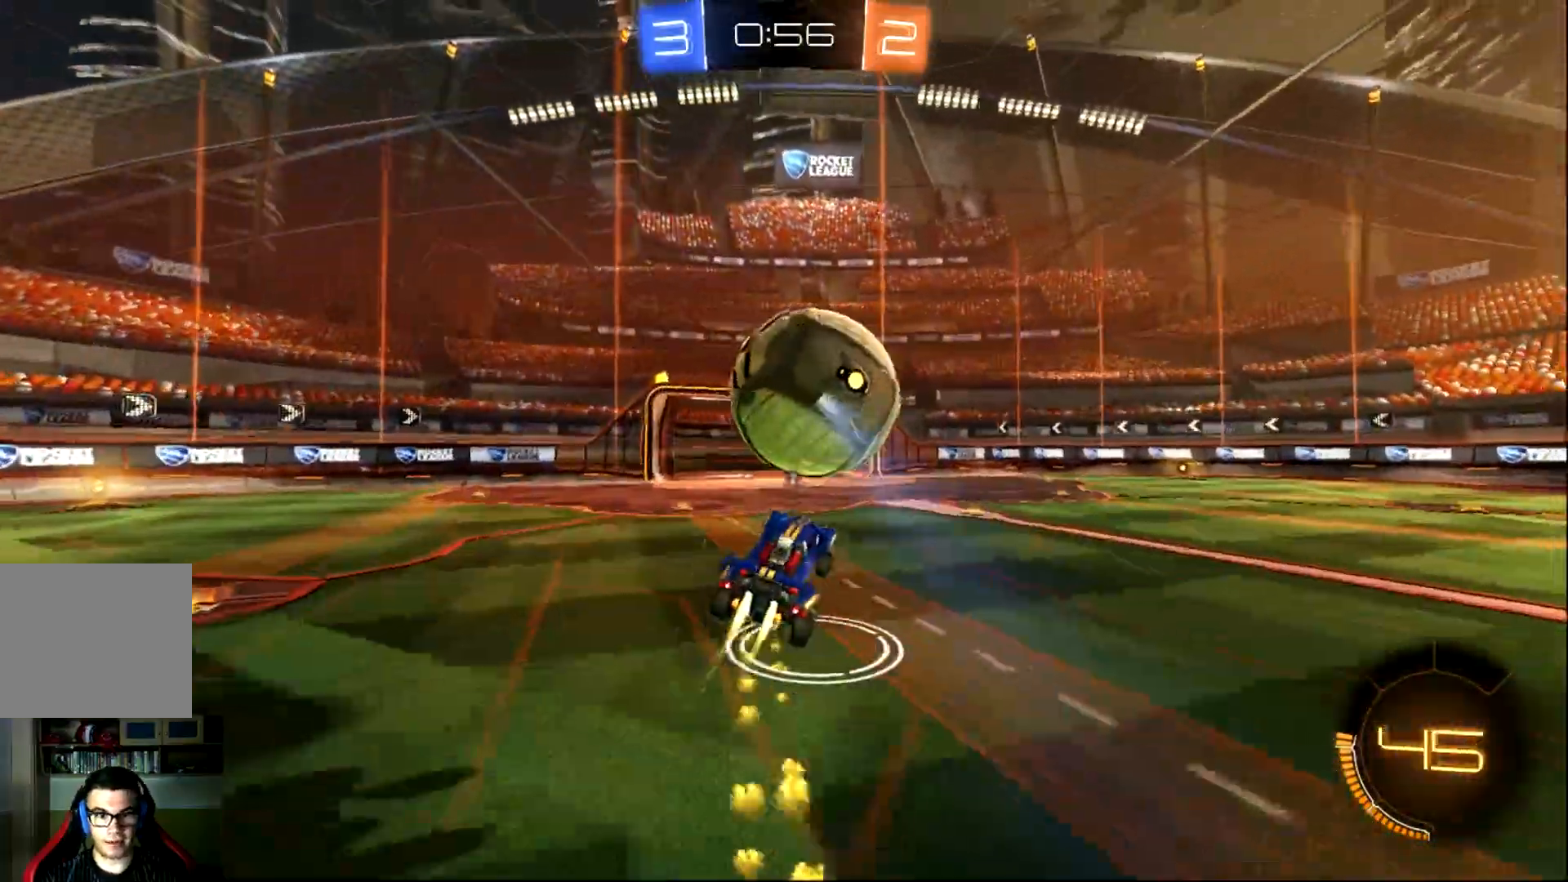
{"buttons": ["L1"], "left_stick": "down-left", "events": [[267, "left_stick", "left"], [300, "L1", "down"], [367, "CIRCLE", "up"], [367, "R2", "up"], [484, "left_stick", "down-left"]]}
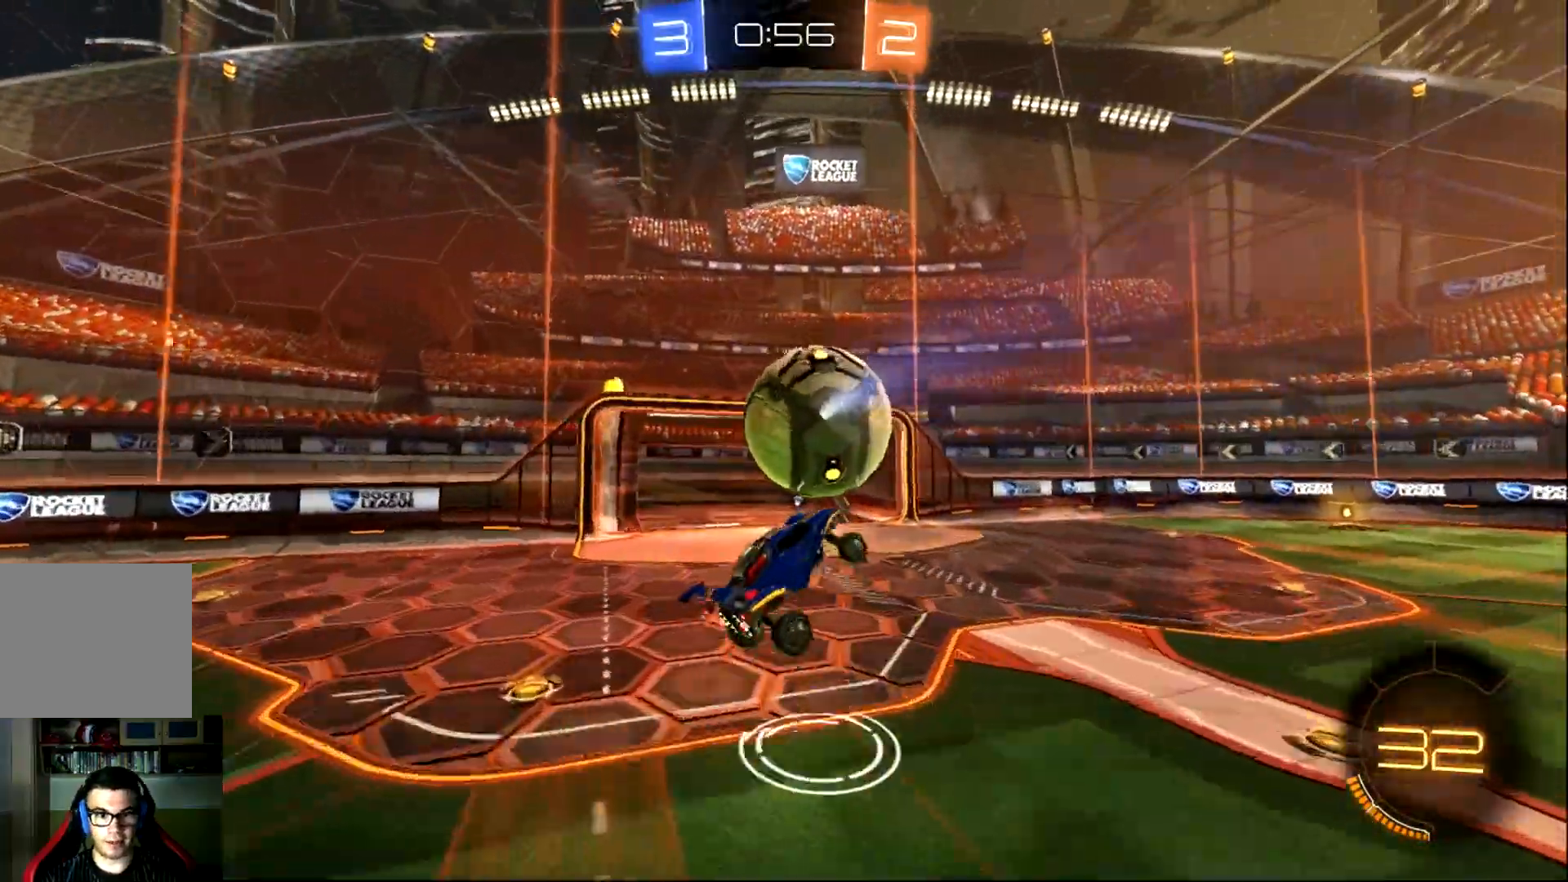
{"buttons": ["CIRCLE"], "left_stick": "center", "events": [[234, "CIRCLE", "down"], [434, "left_stick", "center"], [467, "L1", "up"]]}
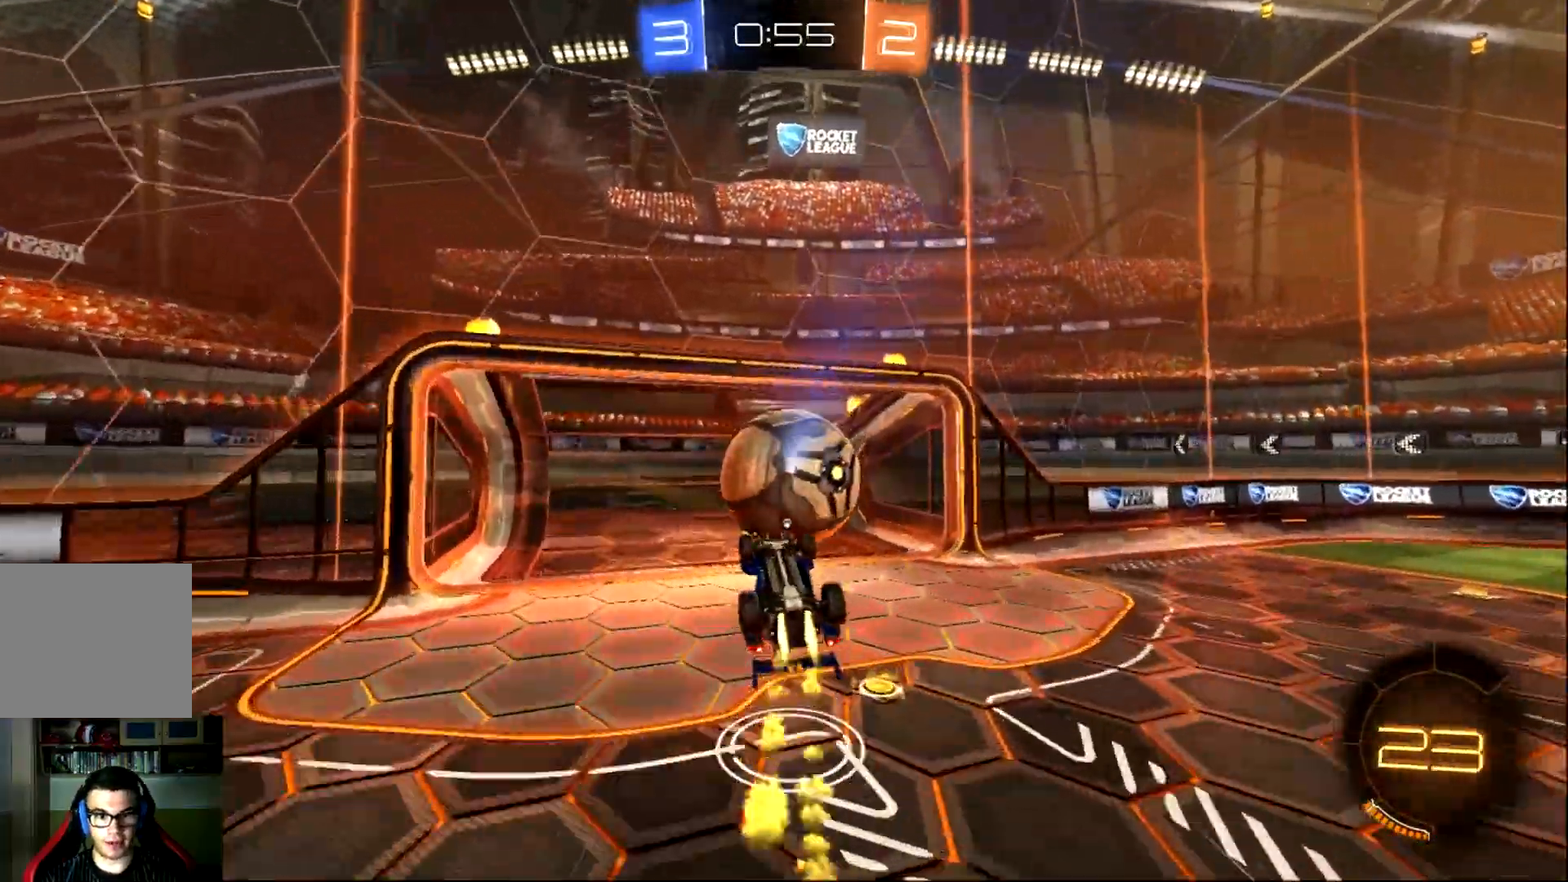
{"buttons": [], "left_stick": "center", "events": [[66, "CIRCLE", "up"], [100, "R2", "down"], [250, "CIRCLE", "down"], [250, "R2", "up"], [383, "CIRCLE", "up"]]}
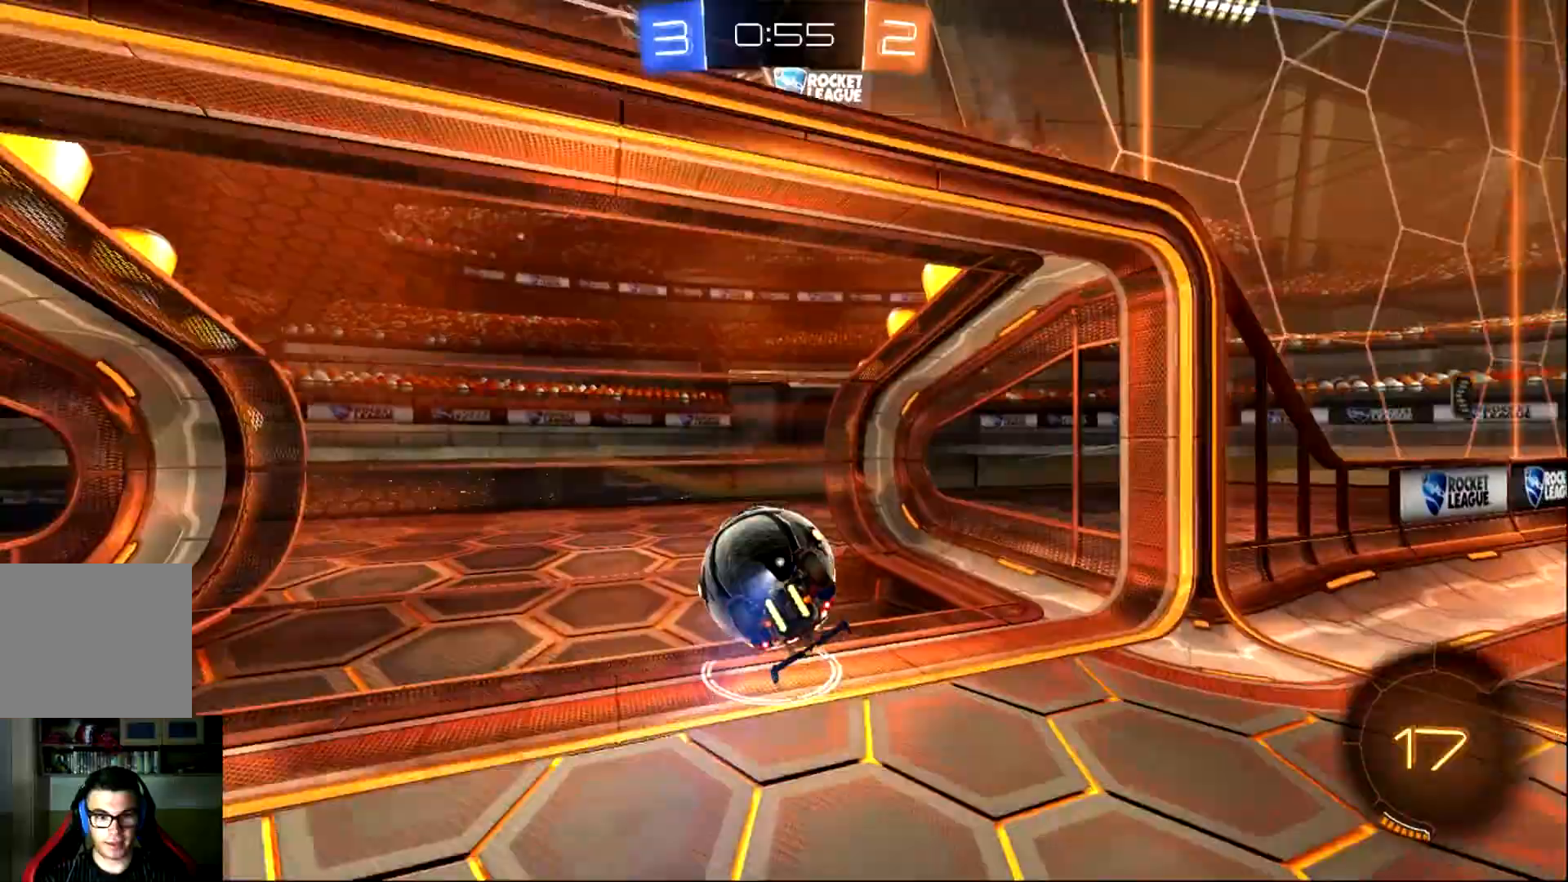
{"buttons": [], "left_stick": "center", "events": []}
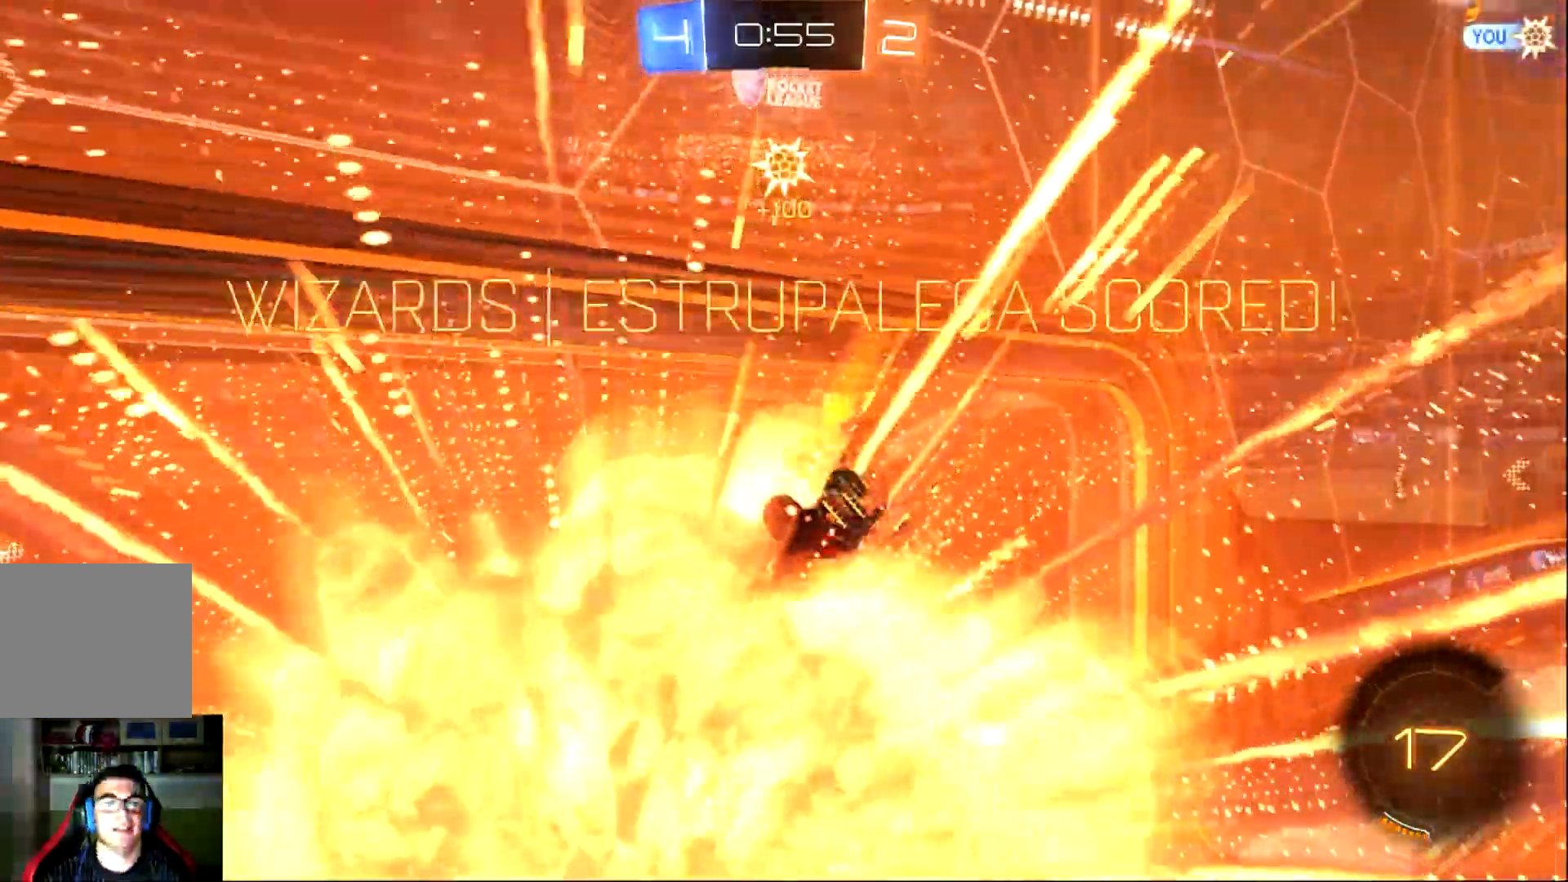
{"buttons": [], "left_stick": "center", "events": []}
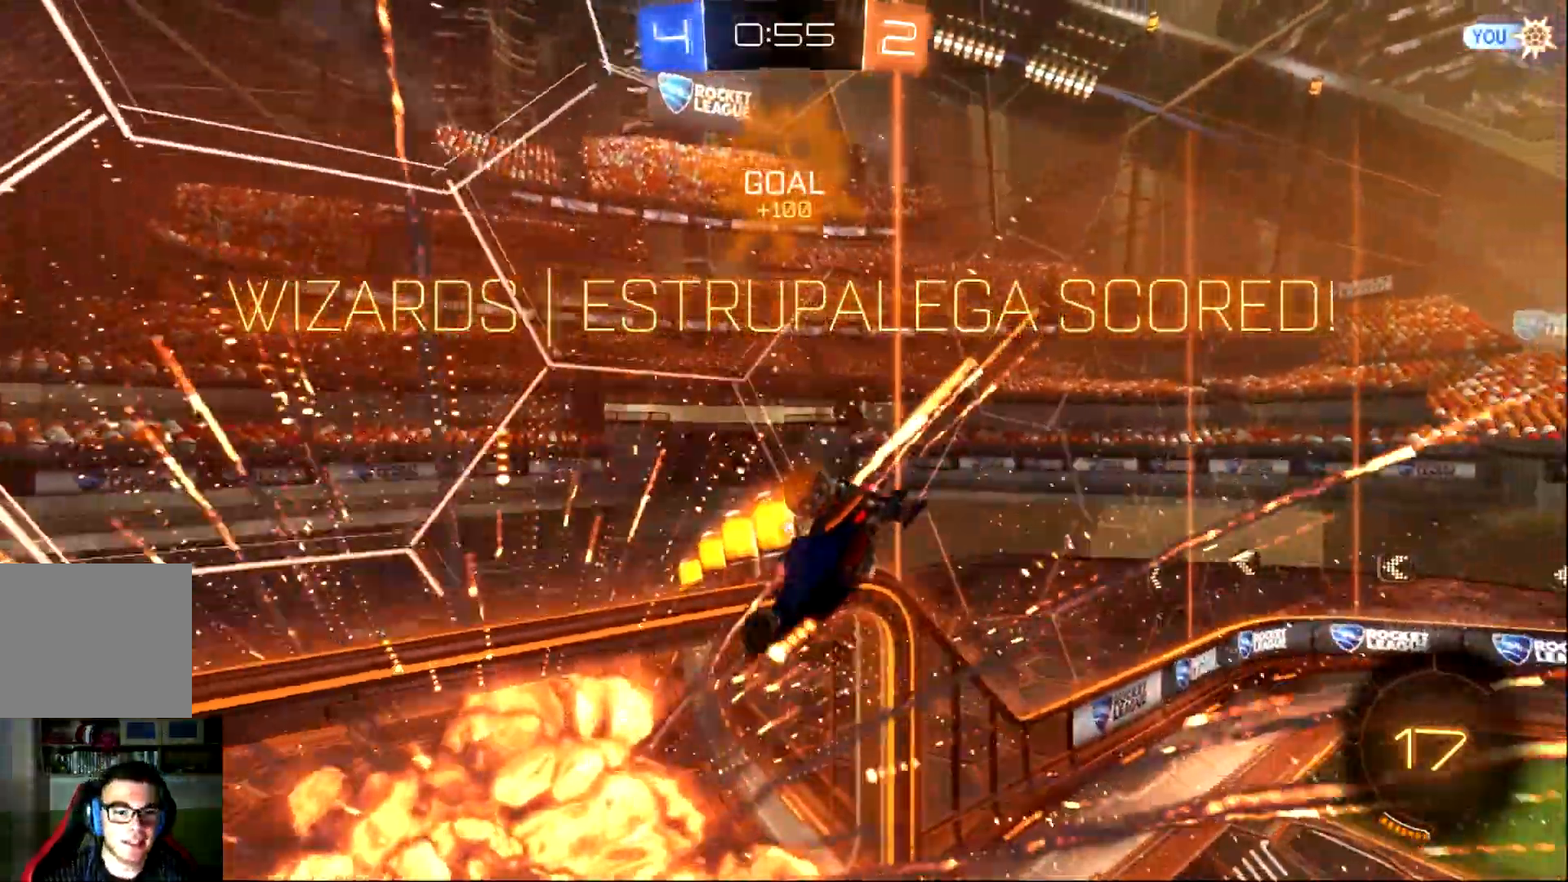
{"buttons": [], "left_stick": "center", "events": []}
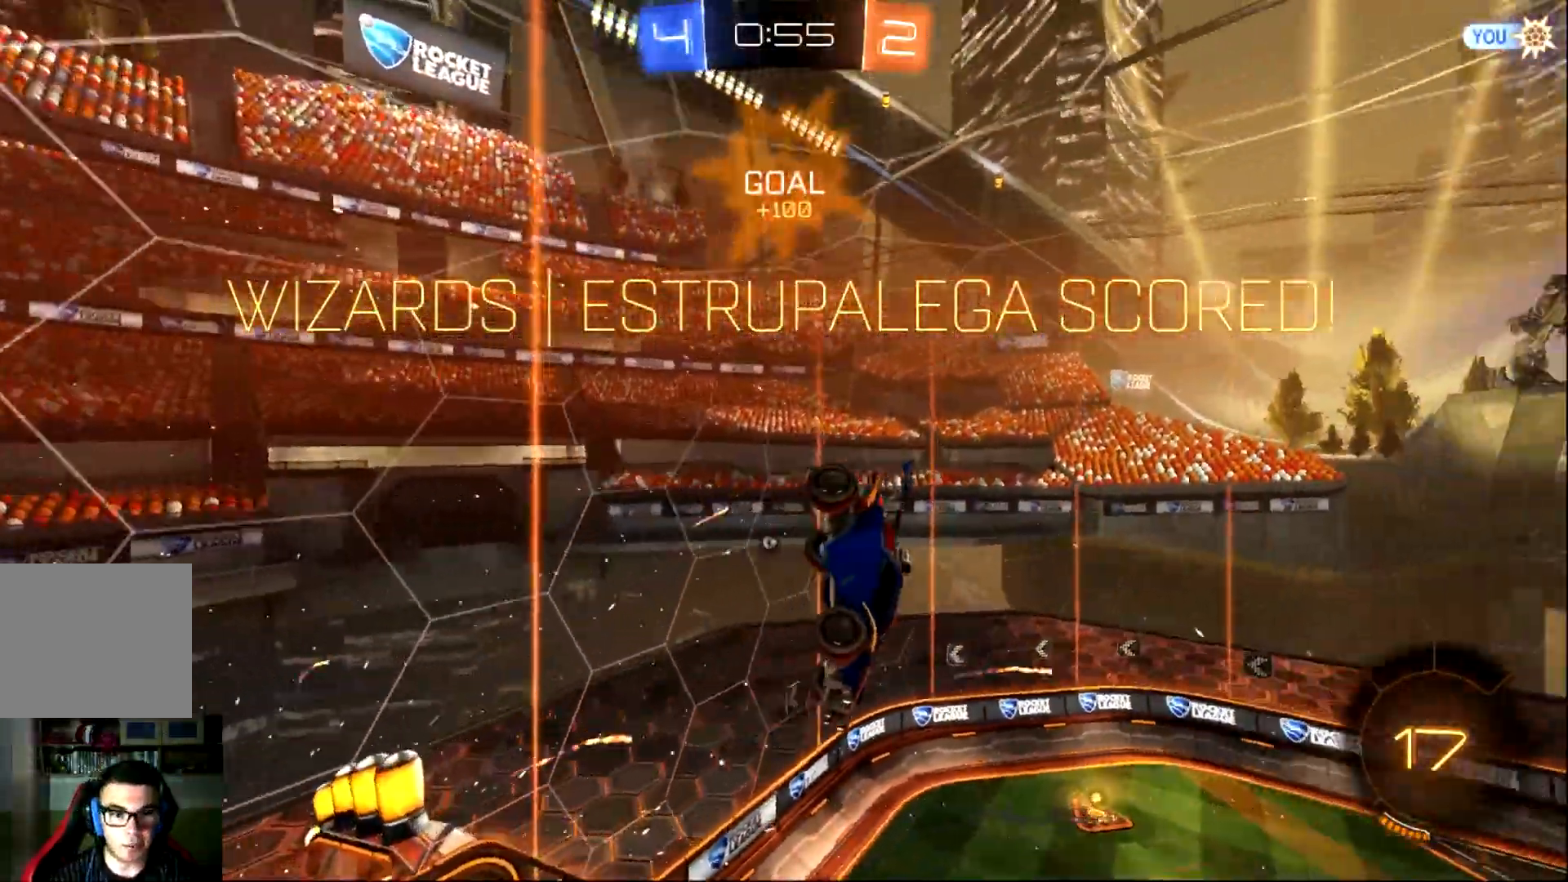
{"buttons": ["CROSS", "L1"], "left_stick": "right", "events": [[67, "L1", "down"], [67, "left_stick", "right"], [467, "CROSS", "down"]]}
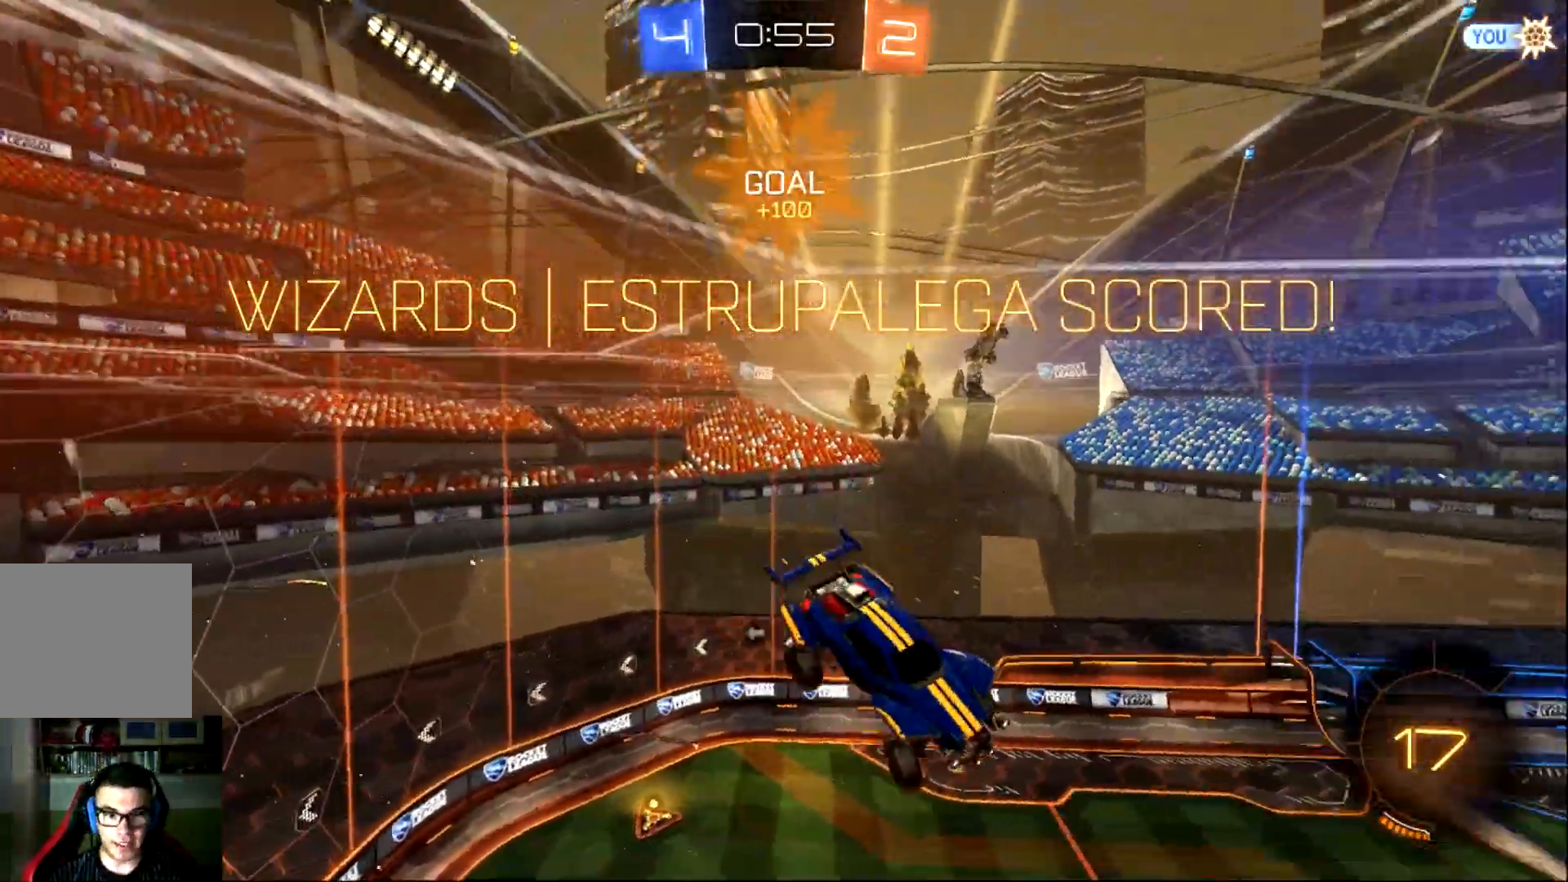
{"buttons": ["CIRCLE", "L1"], "left_stick": "right", "events": [[34, "CROSS", "up"], [367, "CIRCLE", "down"]]}
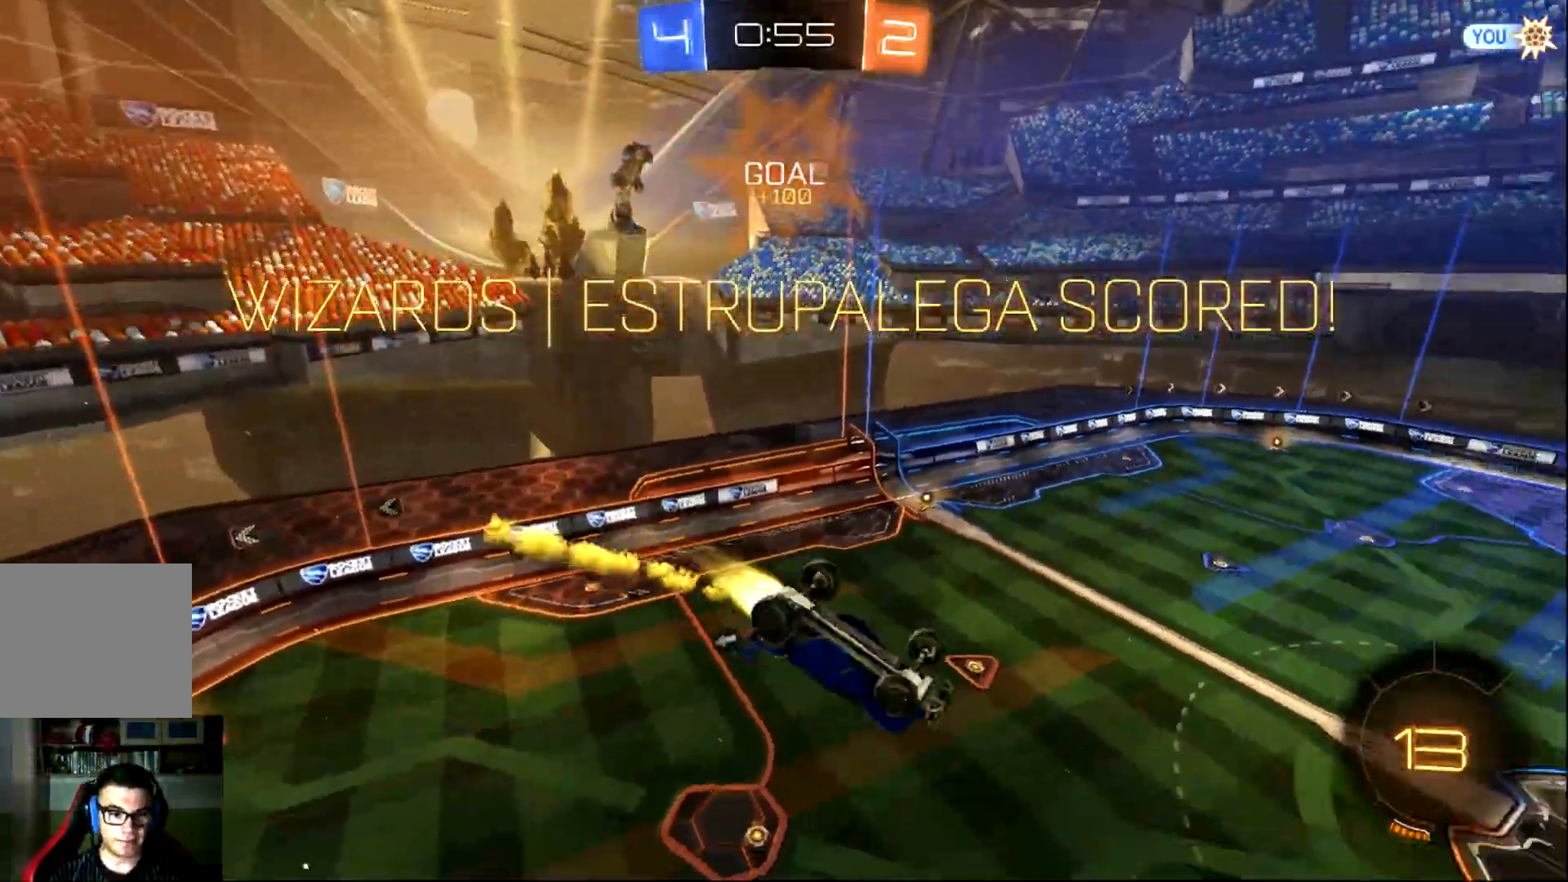
{"buttons": [], "left_stick": "center", "events": [[133, "left_stick", "down-right"], [233, "CIRCLE", "up"], [417, "L1", "up"], [417, "left_stick", "center"]]}
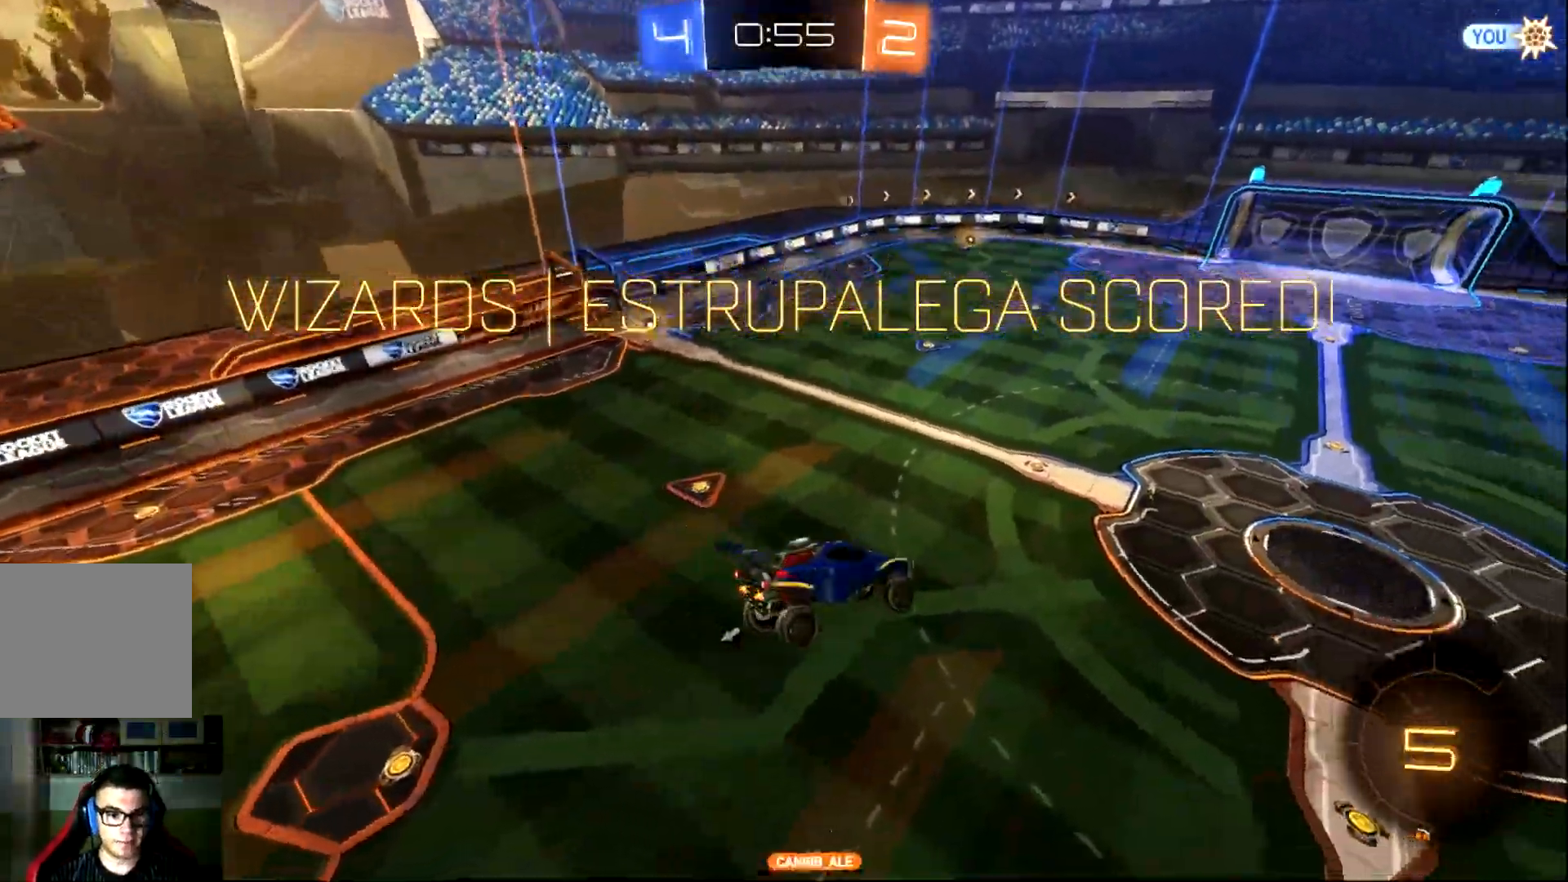
{"buttons": [], "left_stick": "up", "events": [[284, "left_stick", "up"]]}
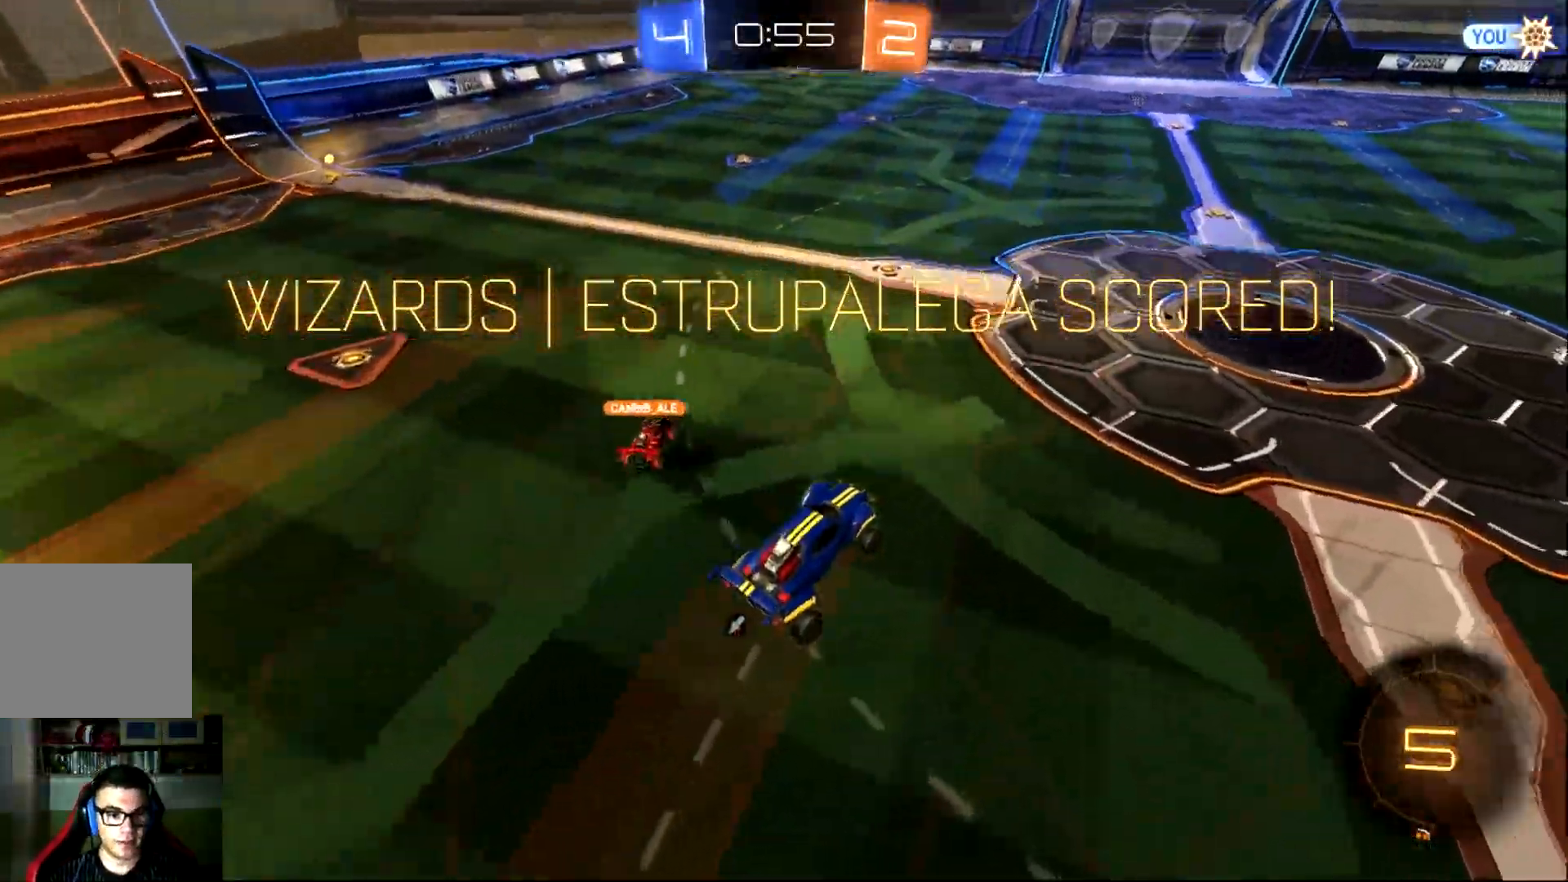
{"buttons": [], "left_stick": "center", "events": [[150, "left_stick", "center"]]}
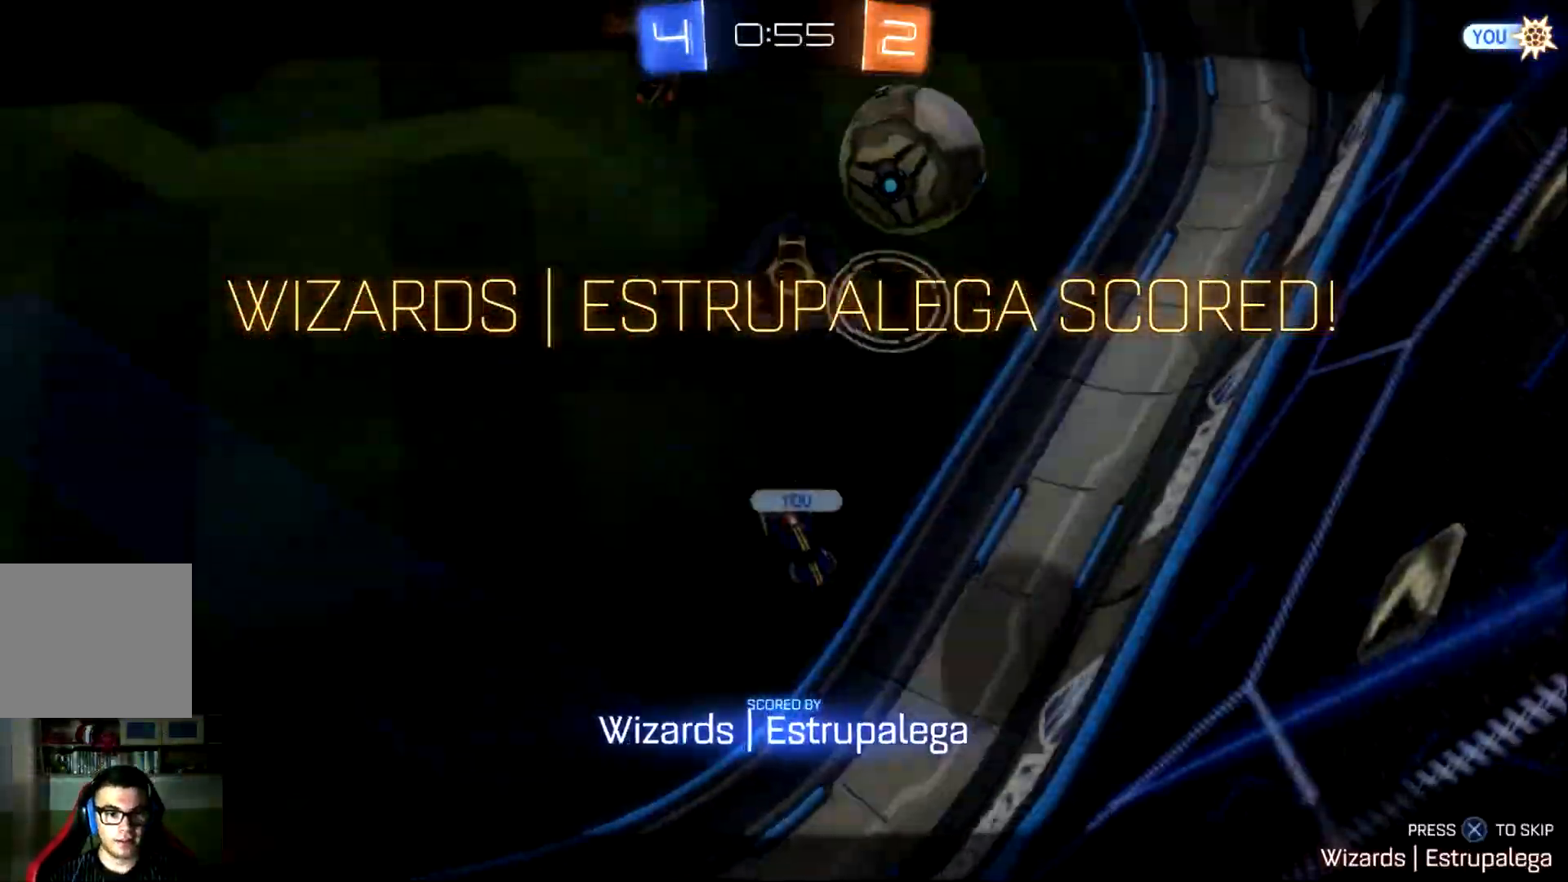
{"buttons": [], "left_stick": "center", "events": []}
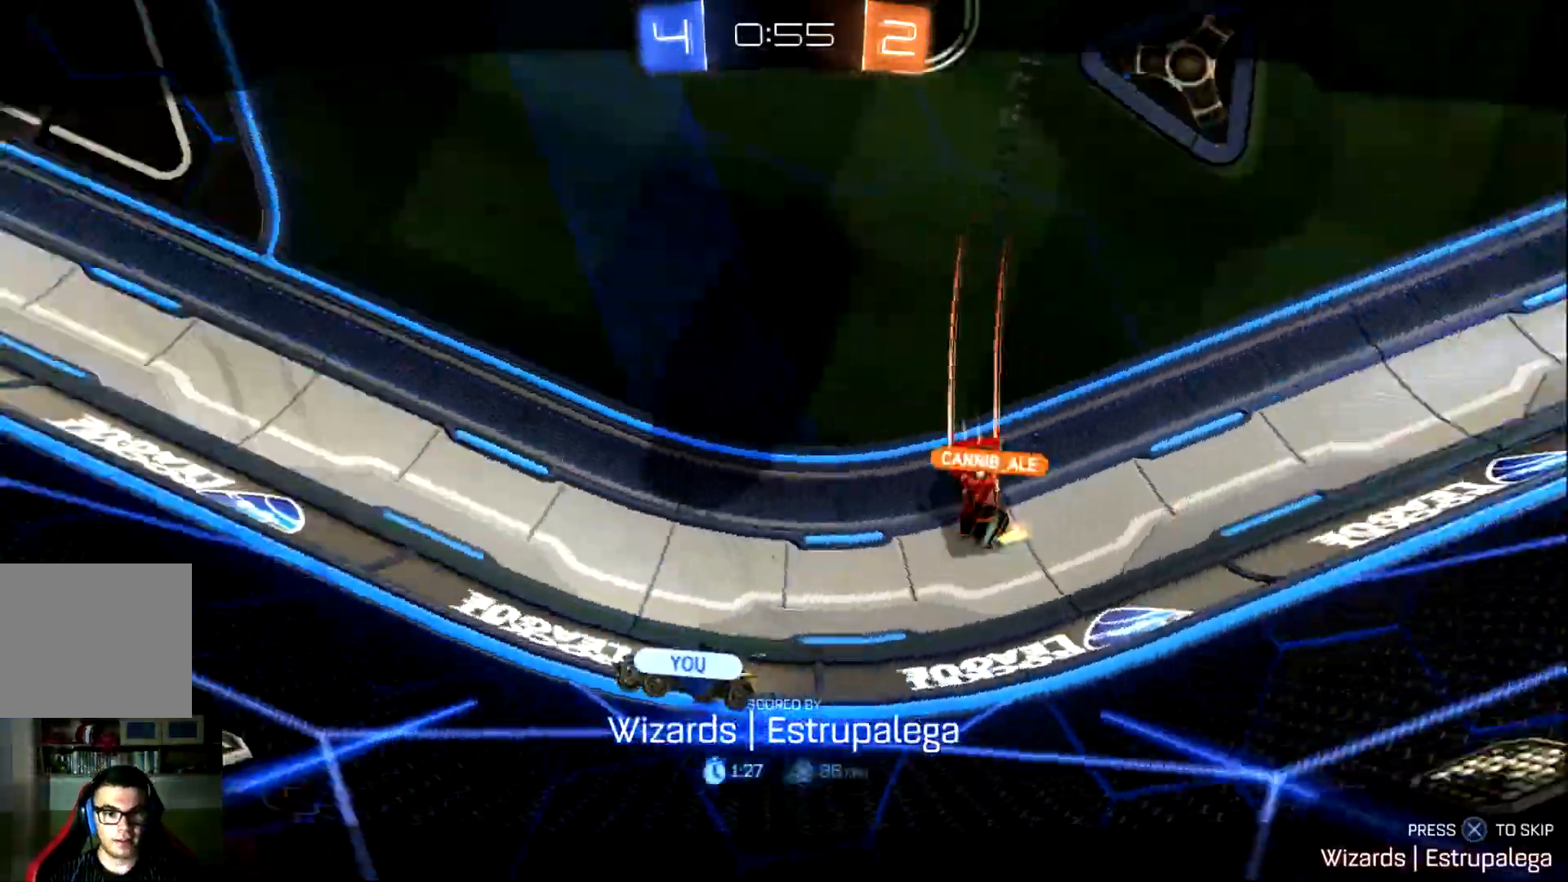
{"buttons": [], "left_stick": "center", "events": []}
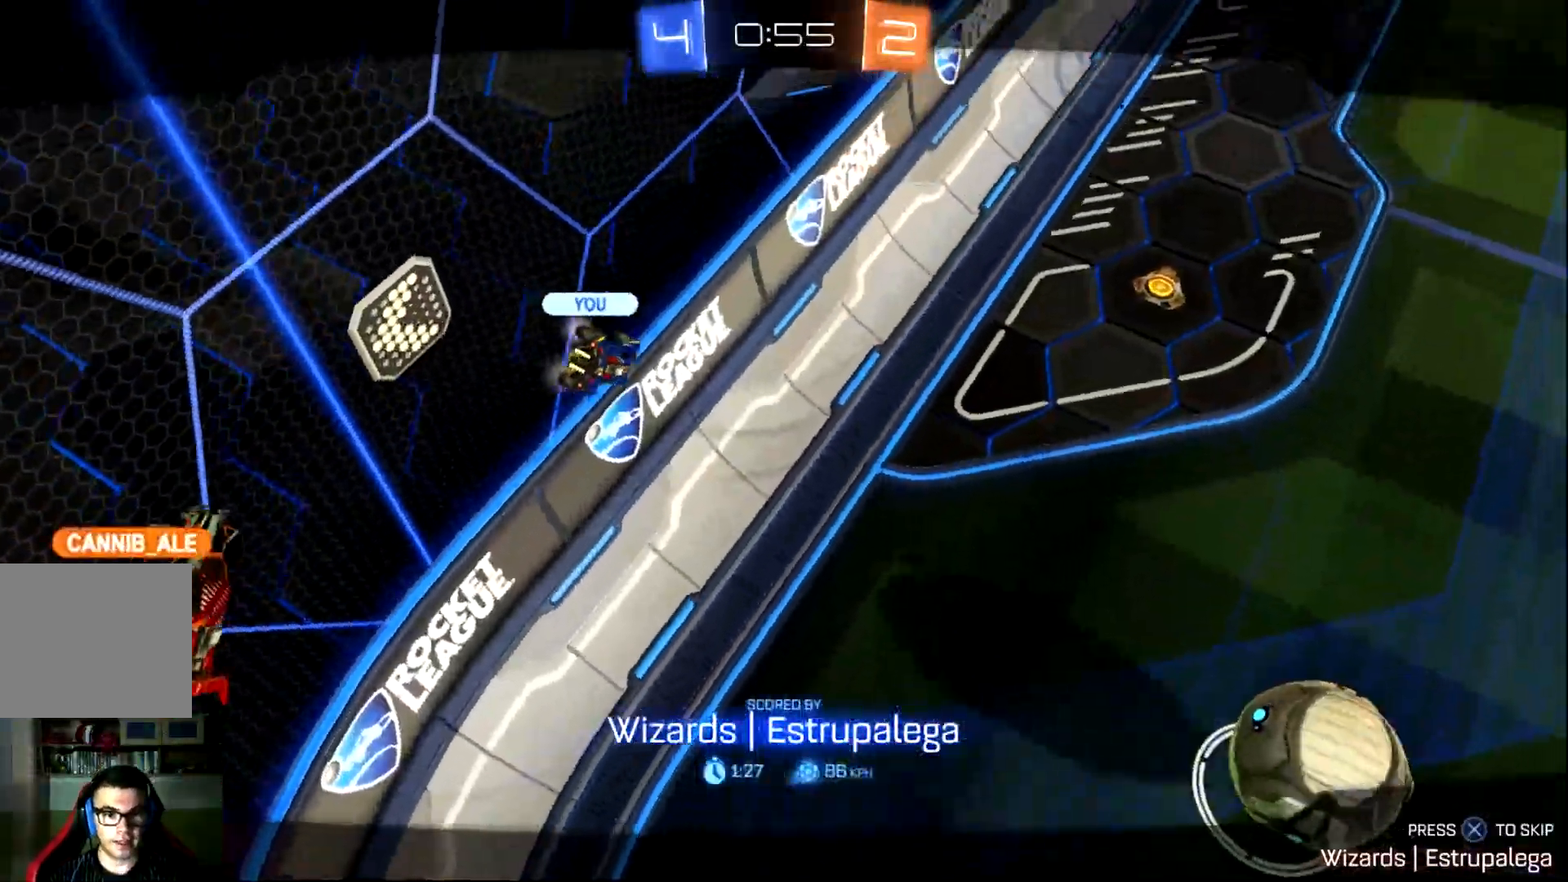
{"buttons": [], "left_stick": "center", "events": []}
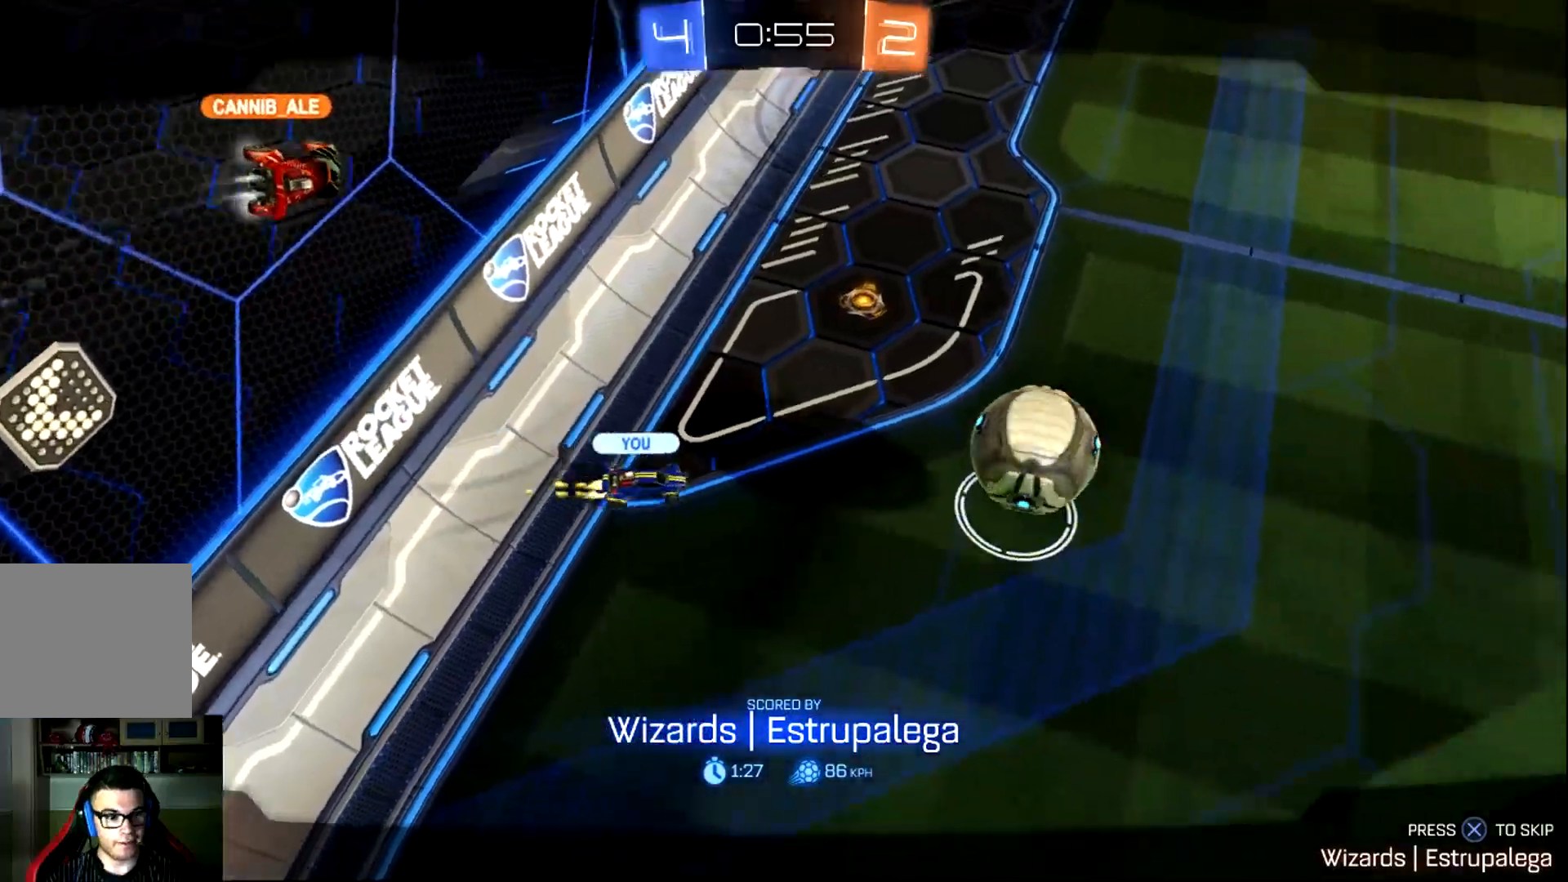
{"buttons": [], "left_stick": "center", "events": []}
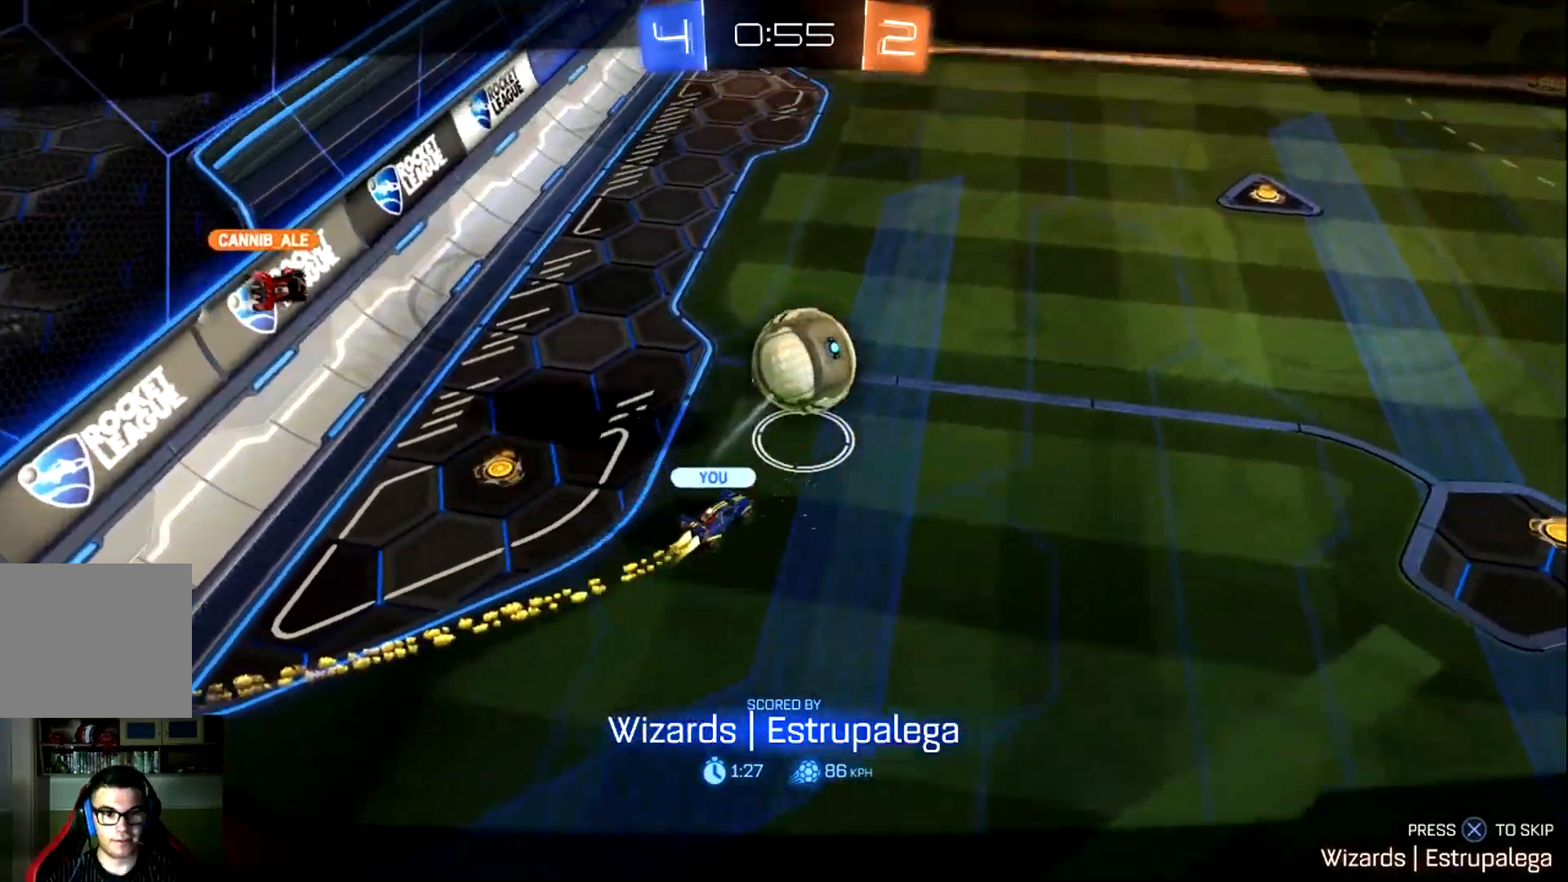
{"buttons": [], "left_stick": "center", "events": []}
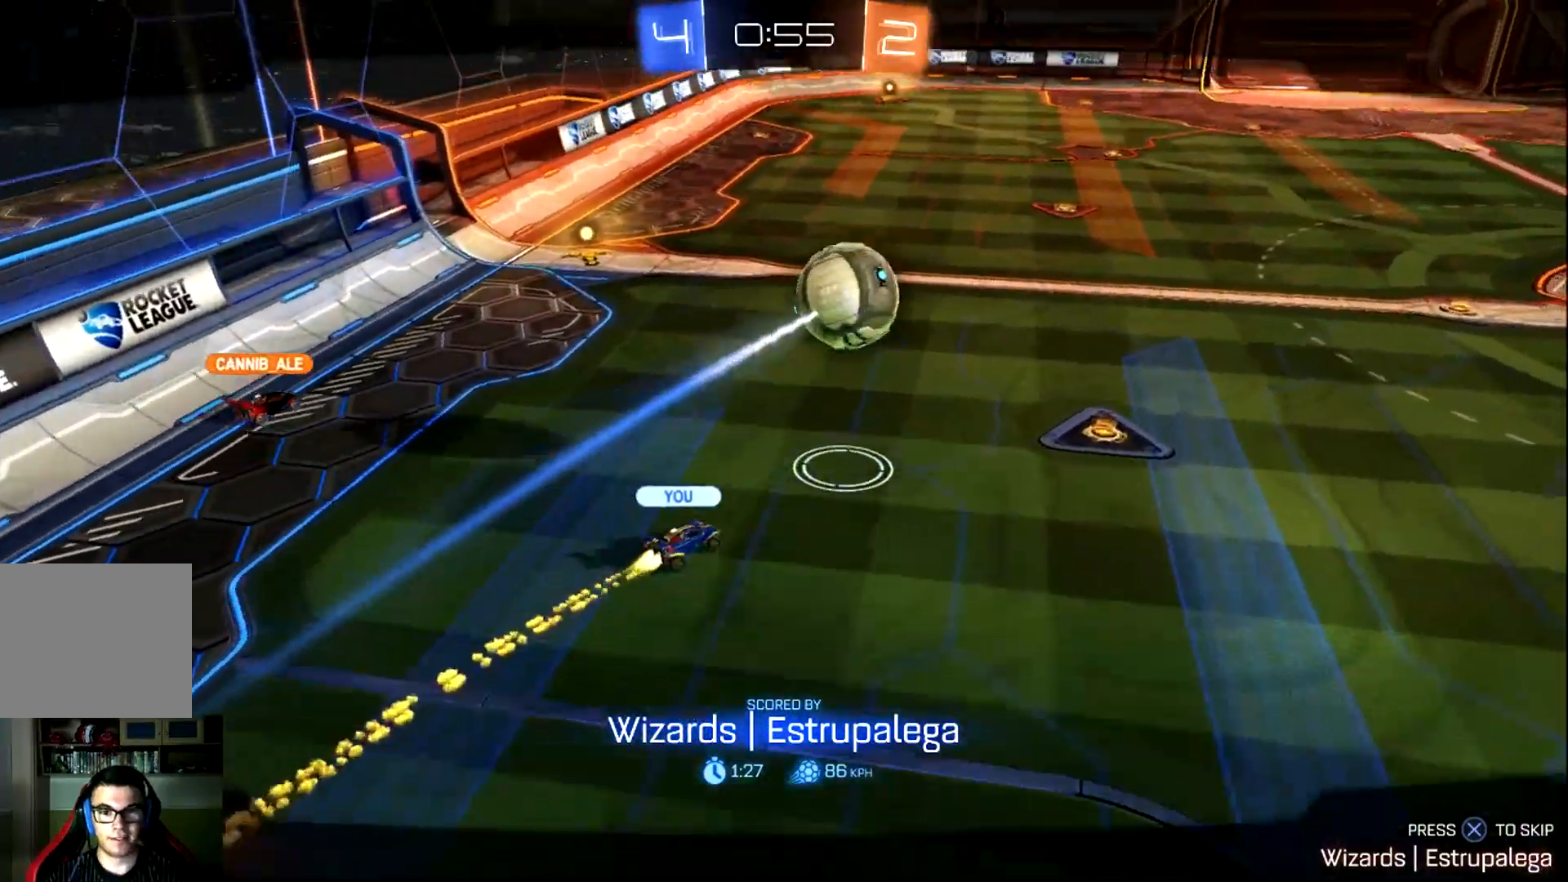
{"buttons": [], "left_stick": "center", "events": []}
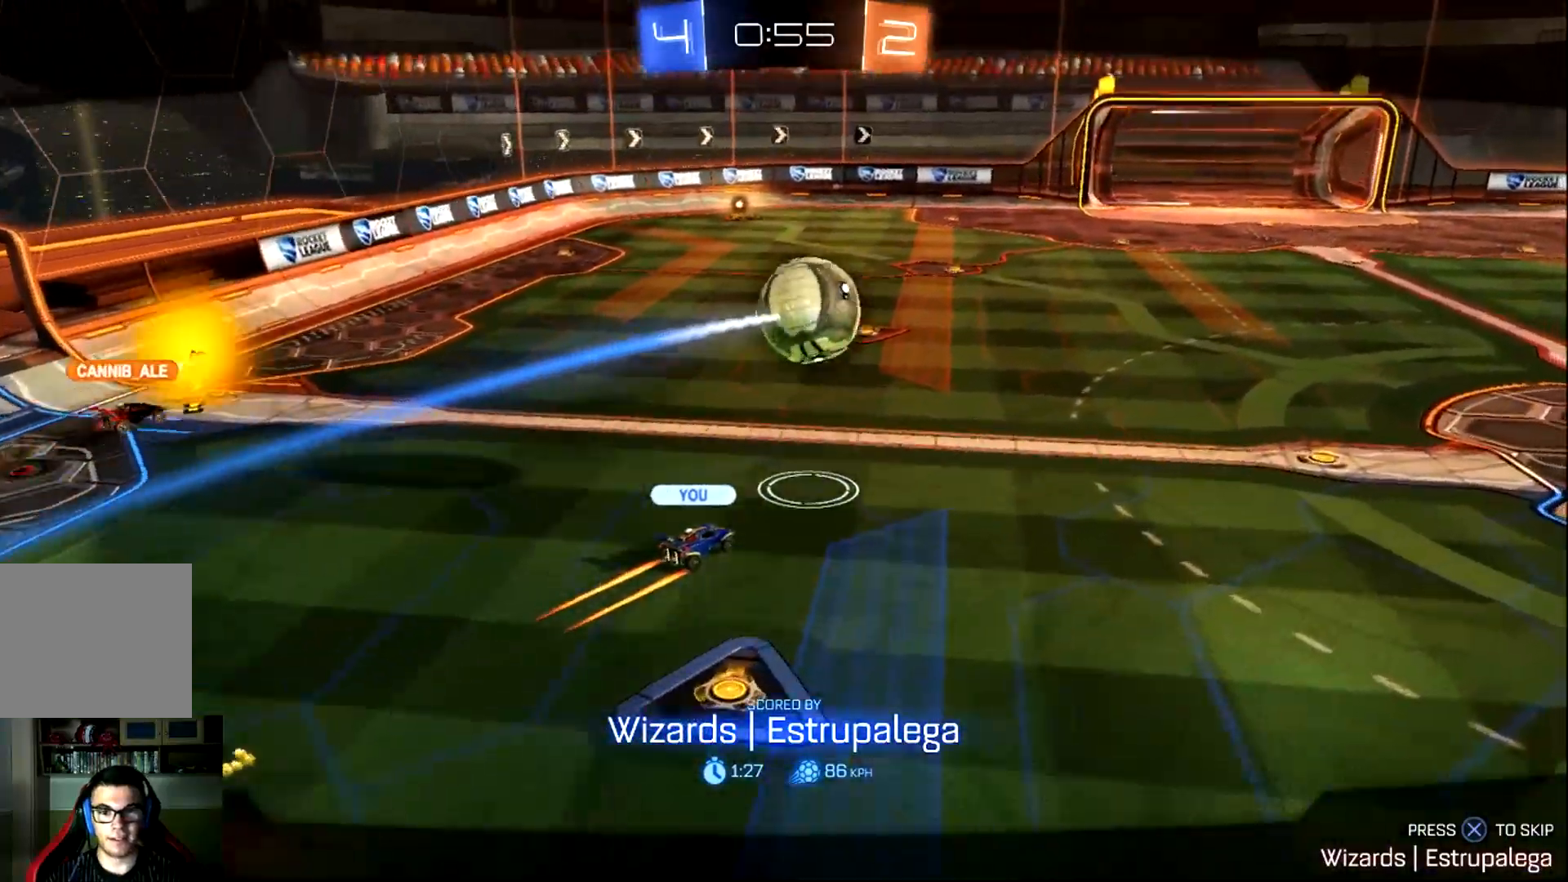
{"buttons": [], "left_stick": "center", "events": []}